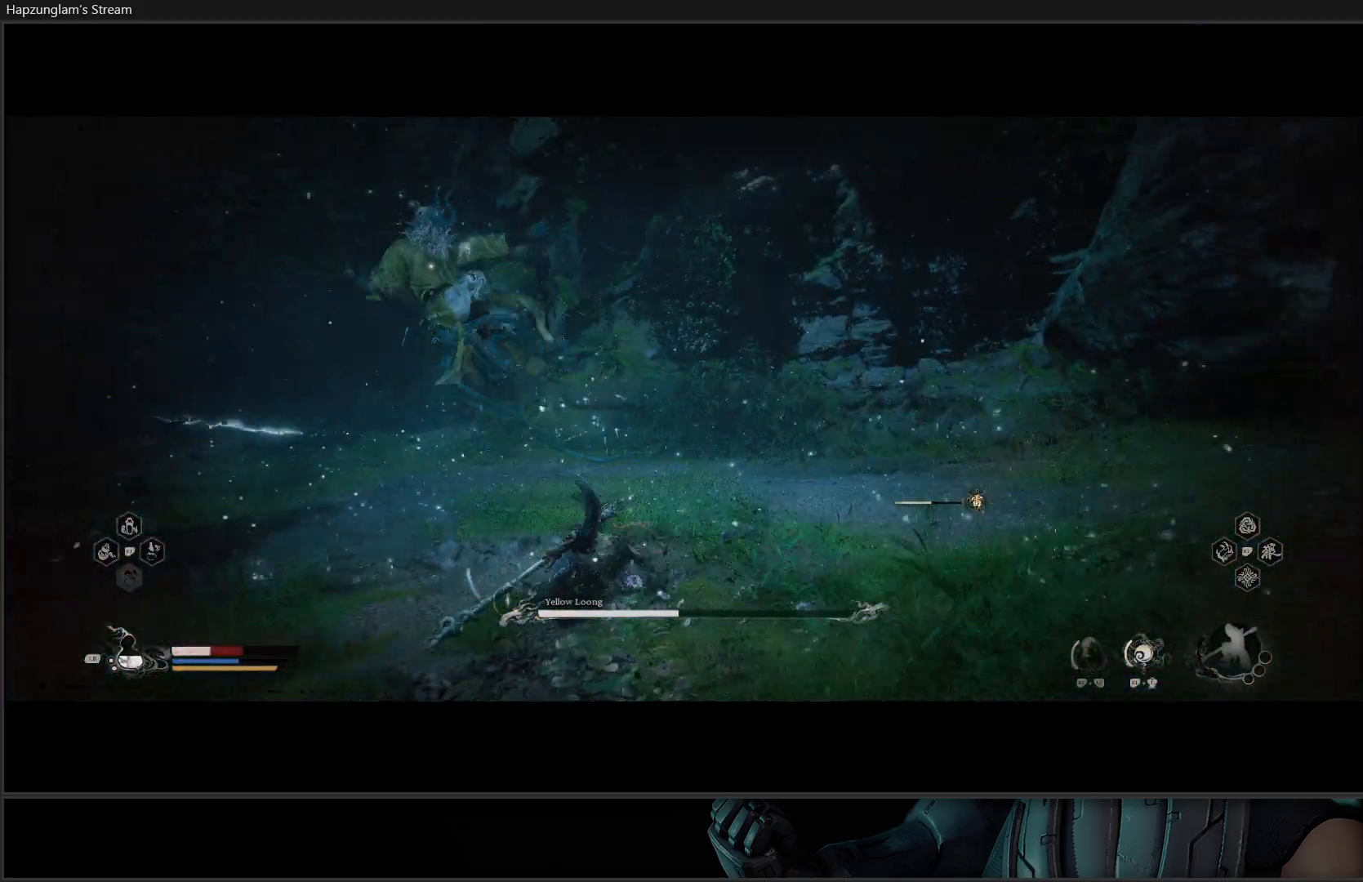
Gameplay with a controller (Xbox layout); each line is a JSON object with the inputs held at the frame after it. "events" lists button and stick changes between this image and that frame as [ms after this image, input, new state], when the widget could be followed in between. Not read: START.
{"buttons": [], "left_stick": "down-right", "right_stick": "center", "events": [[34, "B", "down"], [117, "B", "up"], [151, "left_stick", "down-right"], [167, "B", "down"], [284, "B", "up"]]}
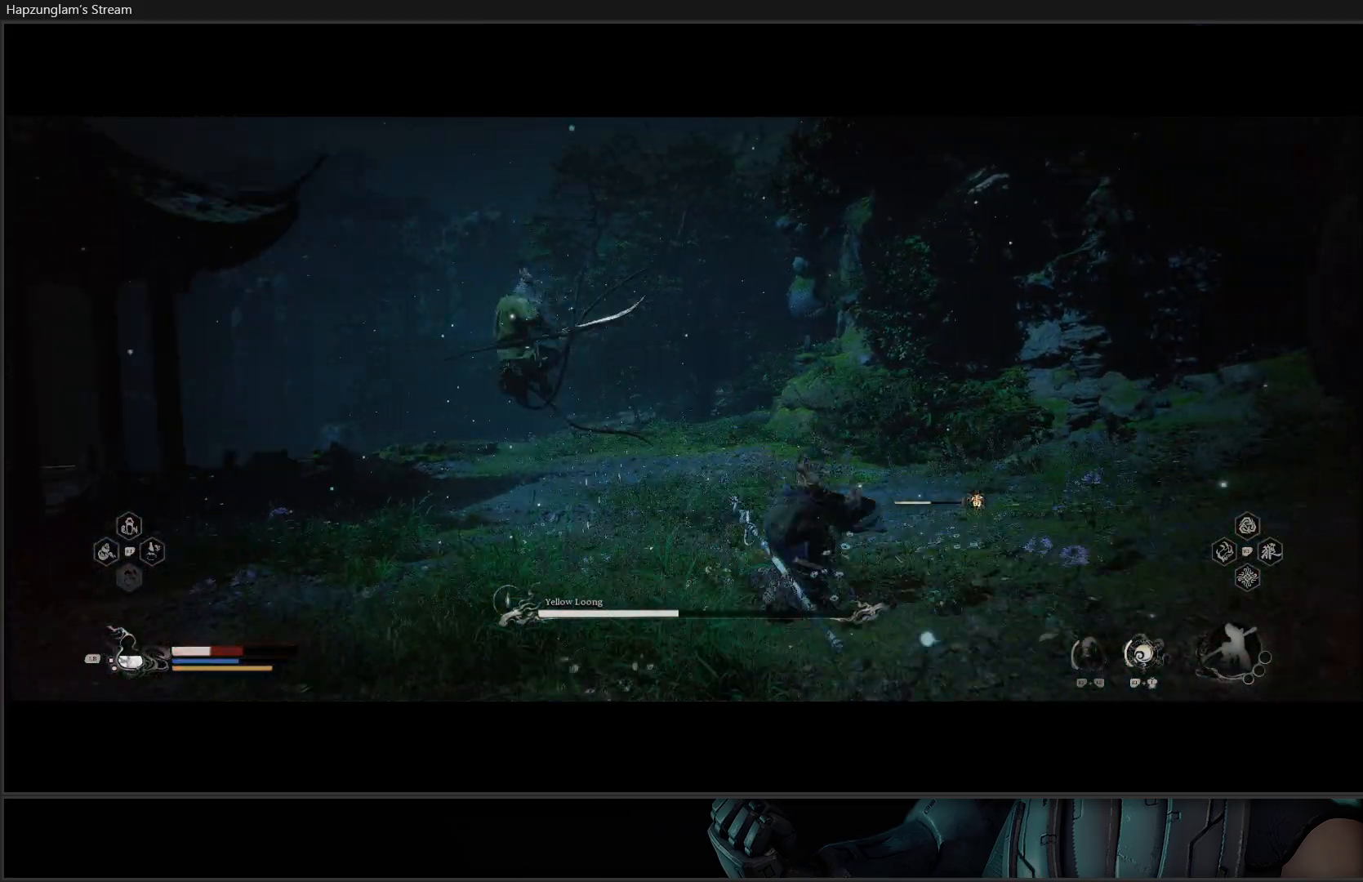
{"buttons": [], "left_stick": "down-right", "right_stick": "center", "events": [[117, "B", "down"], [250, "B", "up"], [317, "B", "down"], [484, "B", "up"]]}
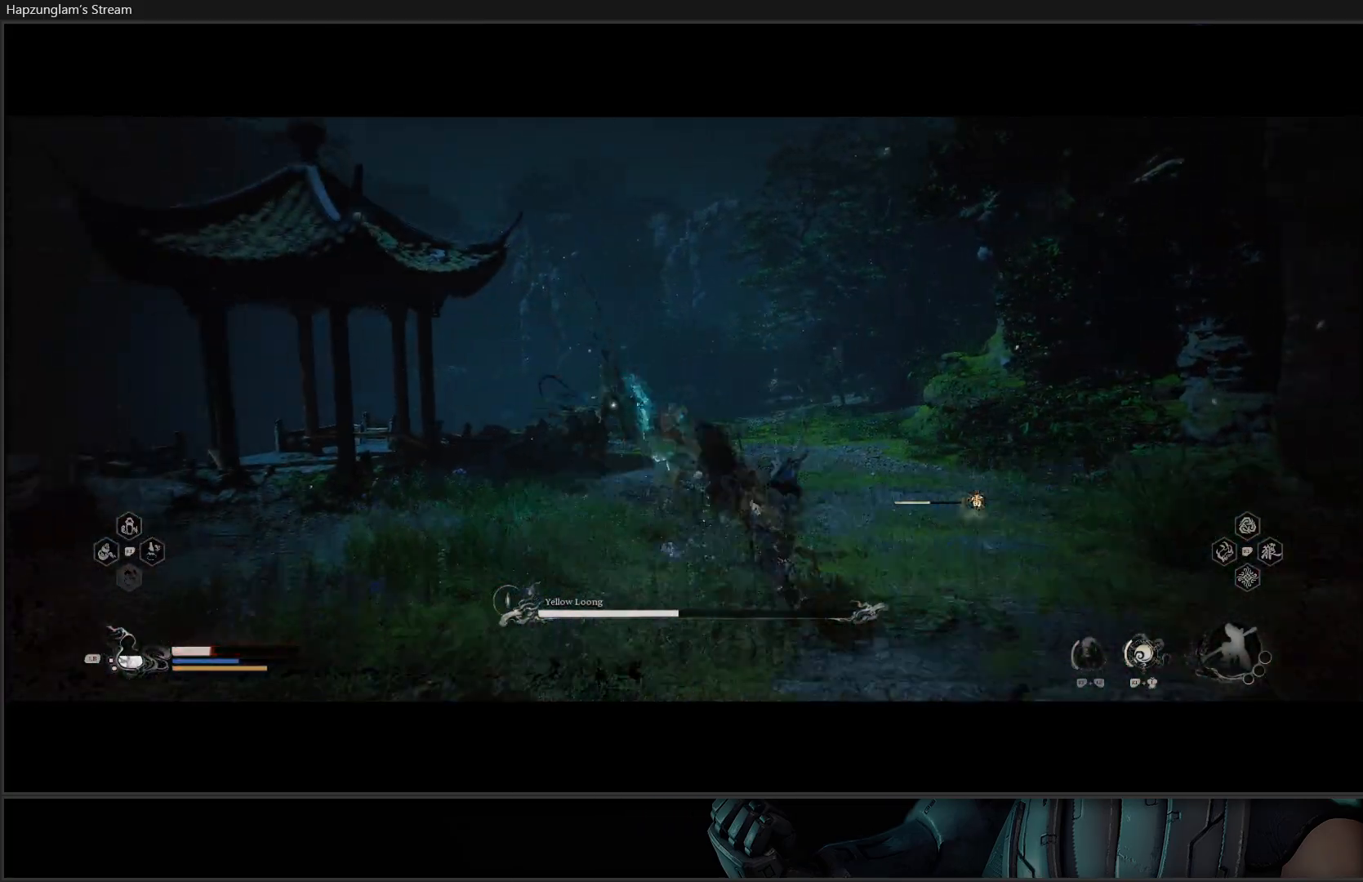
{"buttons": ["B", "R2"], "left_stick": "right", "right_stick": "center", "events": [[16, "B", "down"], [66, "left_stick", "right"], [183, "B", "up"], [400, "R2", "down"], [417, "B", "down"]]}
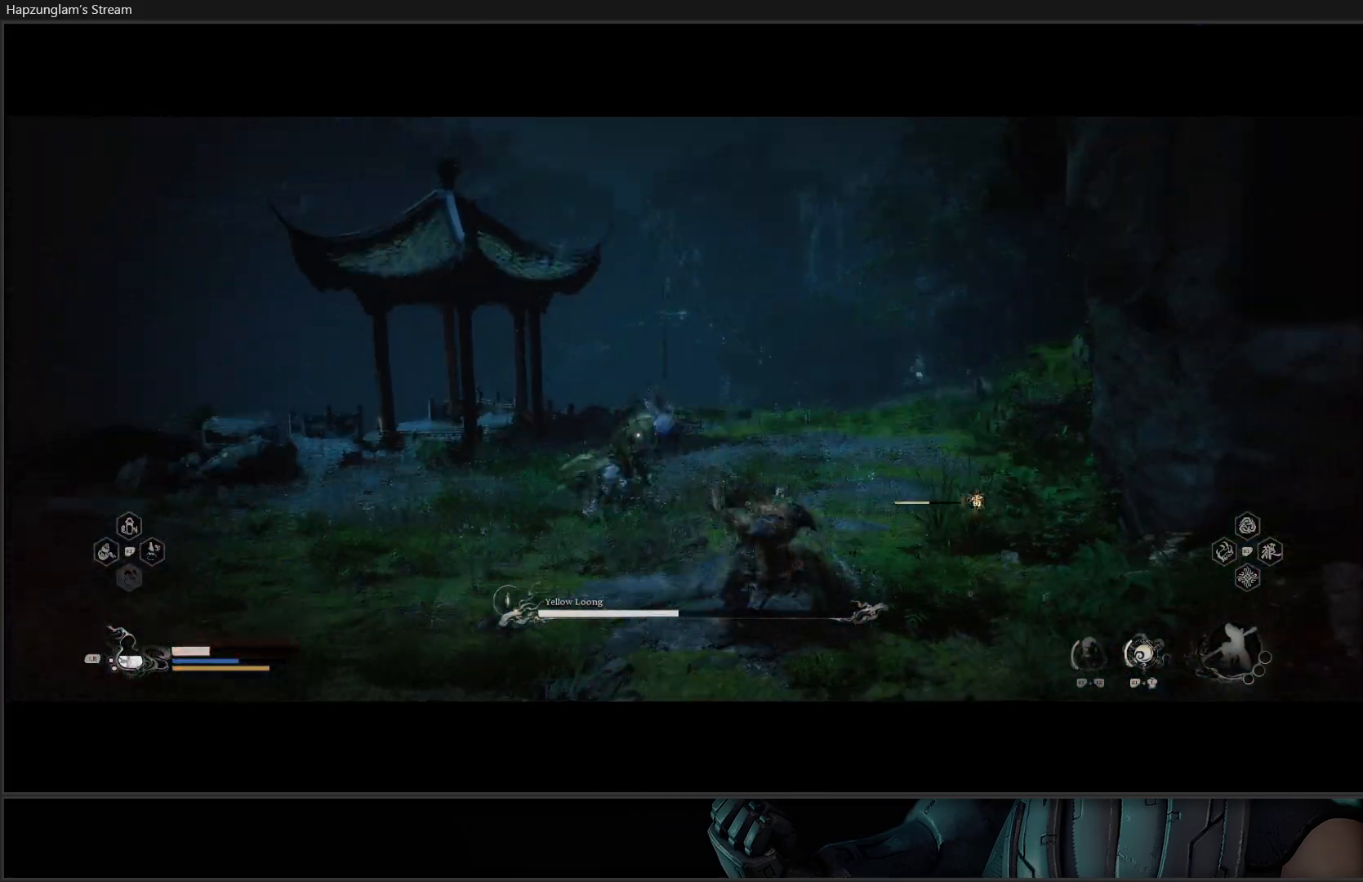
{"buttons": ["R2"], "left_stick": "right", "right_stick": "center", "events": [[67, "B", "up"], [267, "B", "down"], [351, "B", "up"]]}
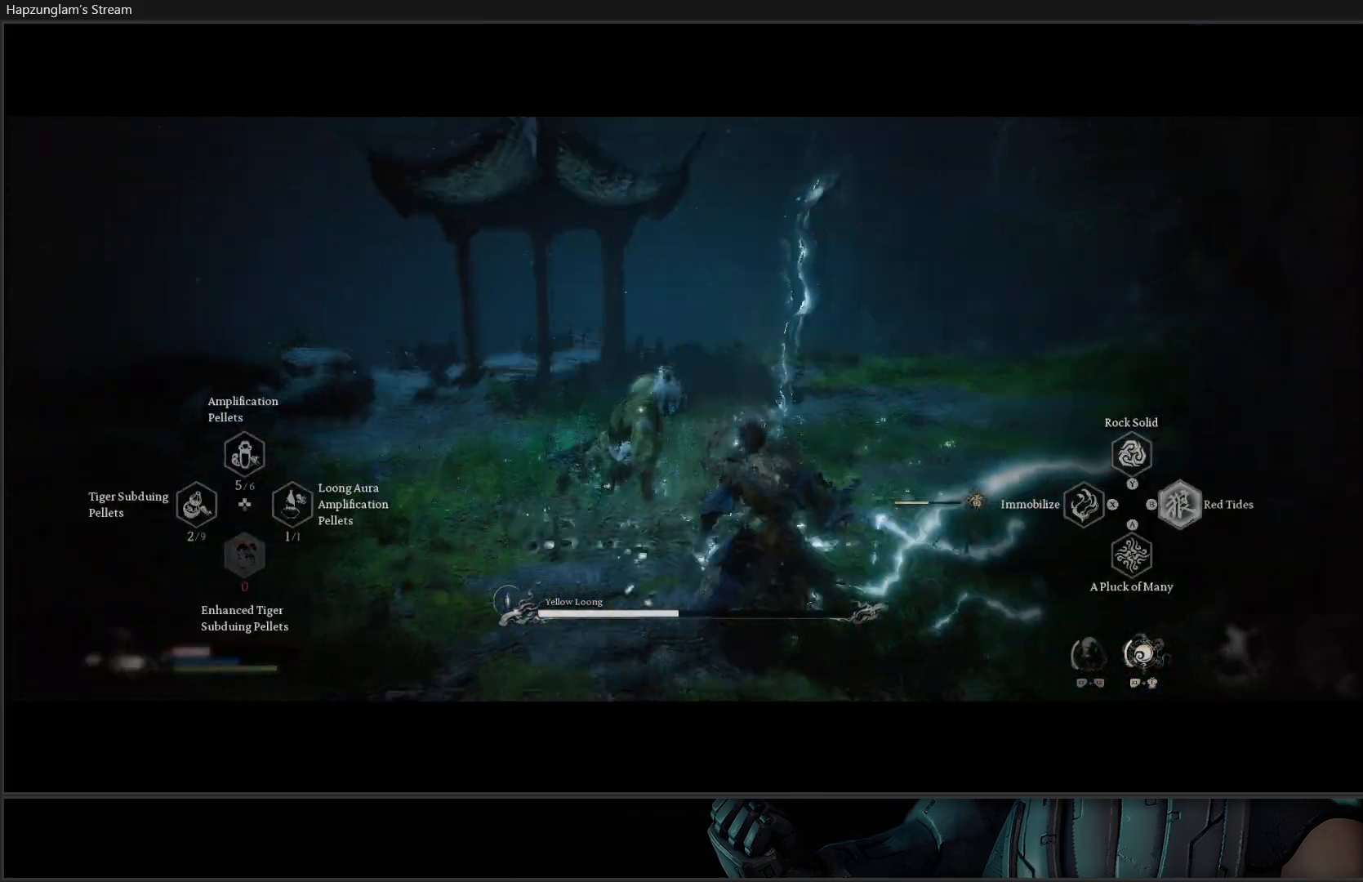
{"buttons": [], "left_stick": "right", "right_stick": "center", "events": [[483, "R2", "up"]]}
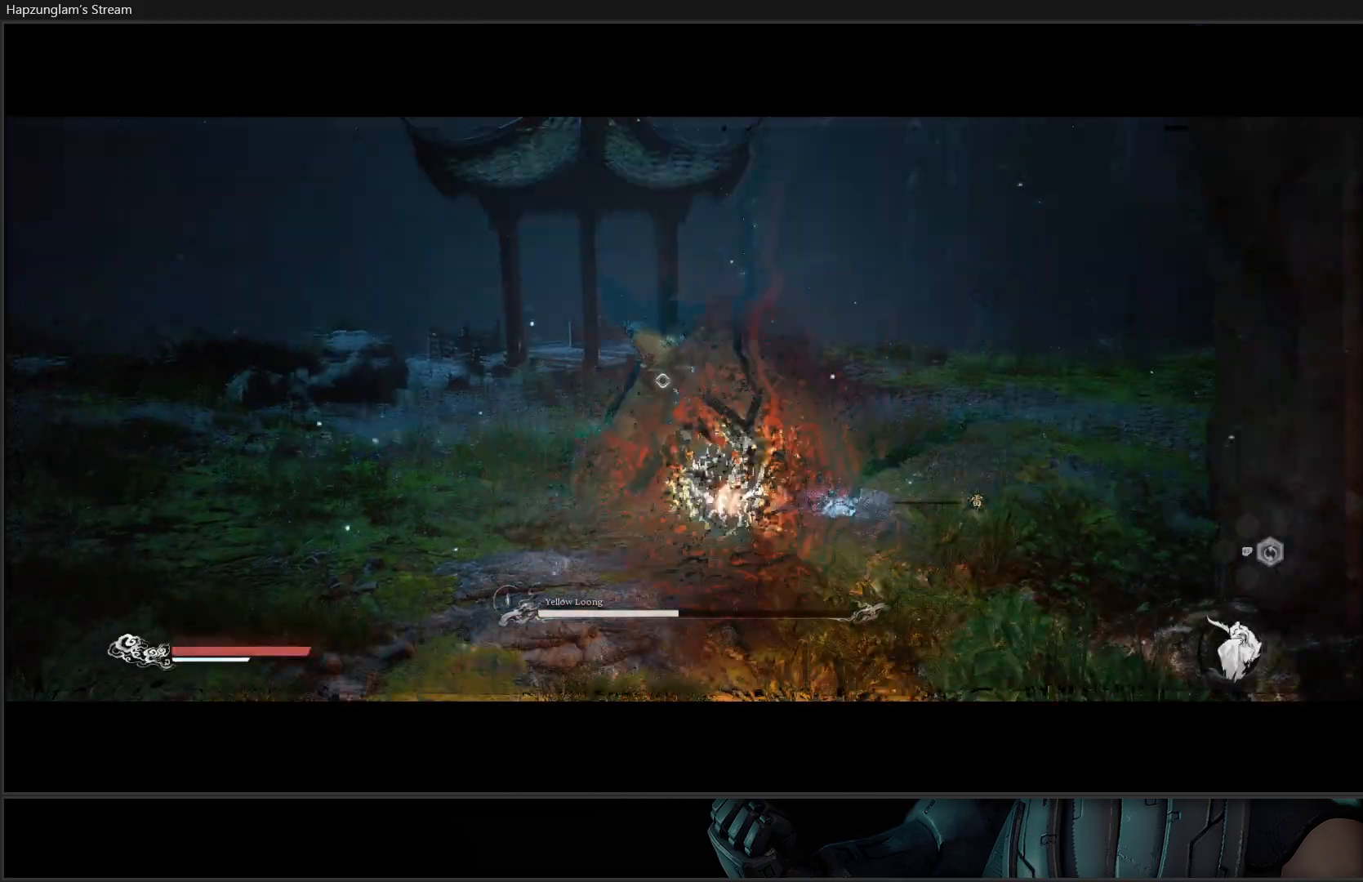
{"buttons": [], "left_stick": "up", "right_stick": "center", "events": [[117, "left_stick", "center"], [317, "left_stick", "up"]]}
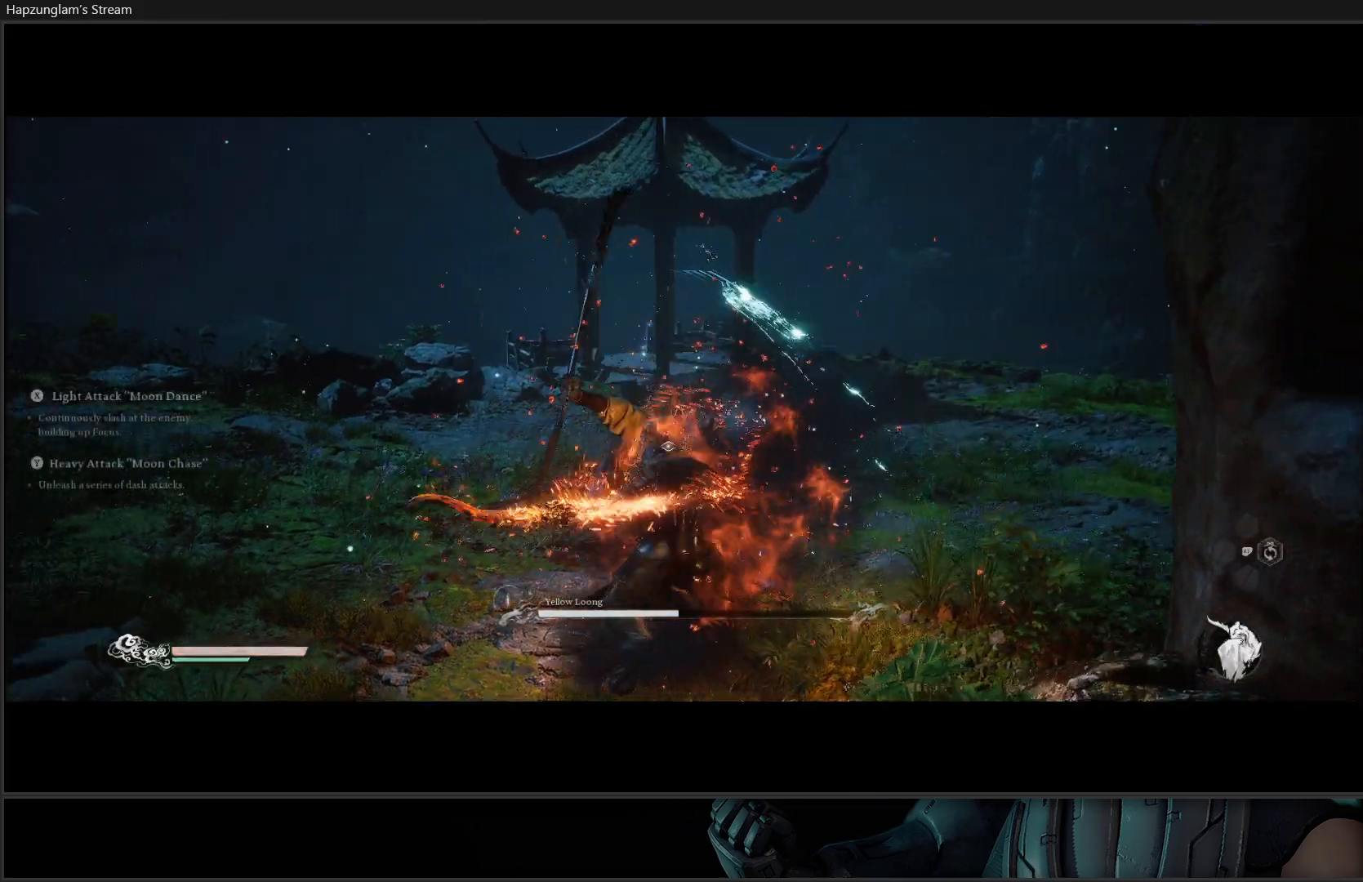
{"buttons": [], "left_stick": "right", "right_stick": "center", "events": [[33, "X", "down"], [100, "X", "up"], [167, "X", "down"], [233, "X", "up"], [300, "X", "down"], [400, "X", "up"], [417, "left_stick", "right"]]}
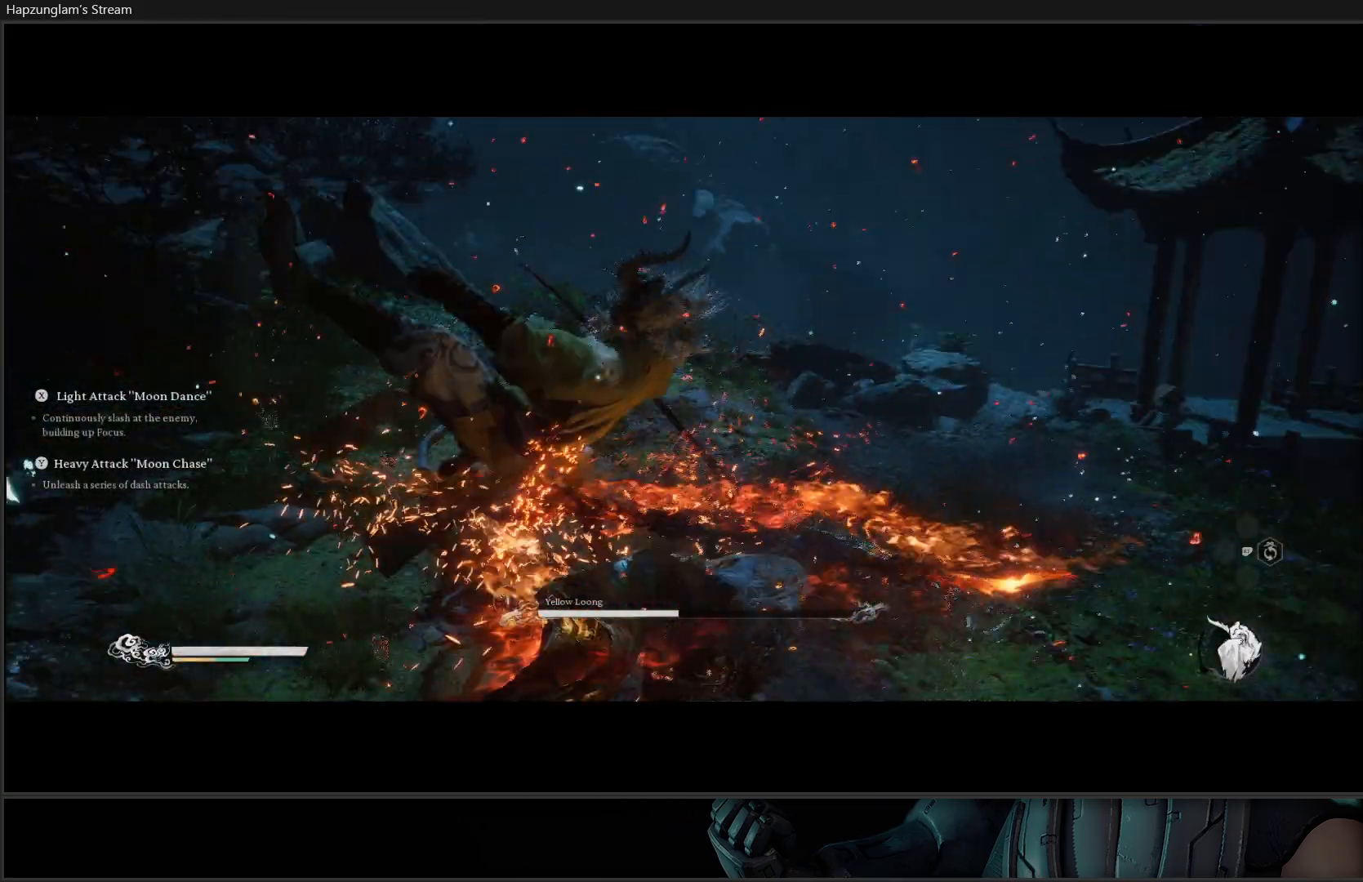
{"buttons": ["X"], "left_stick": "up", "right_stick": "center", "events": [[67, "X", "down"], [134, "X", "up"], [134, "left_stick", "up"], [184, "X", "down"], [267, "X", "up"], [334, "X", "down"], [417, "X", "up"], [501, "X", "down"]]}
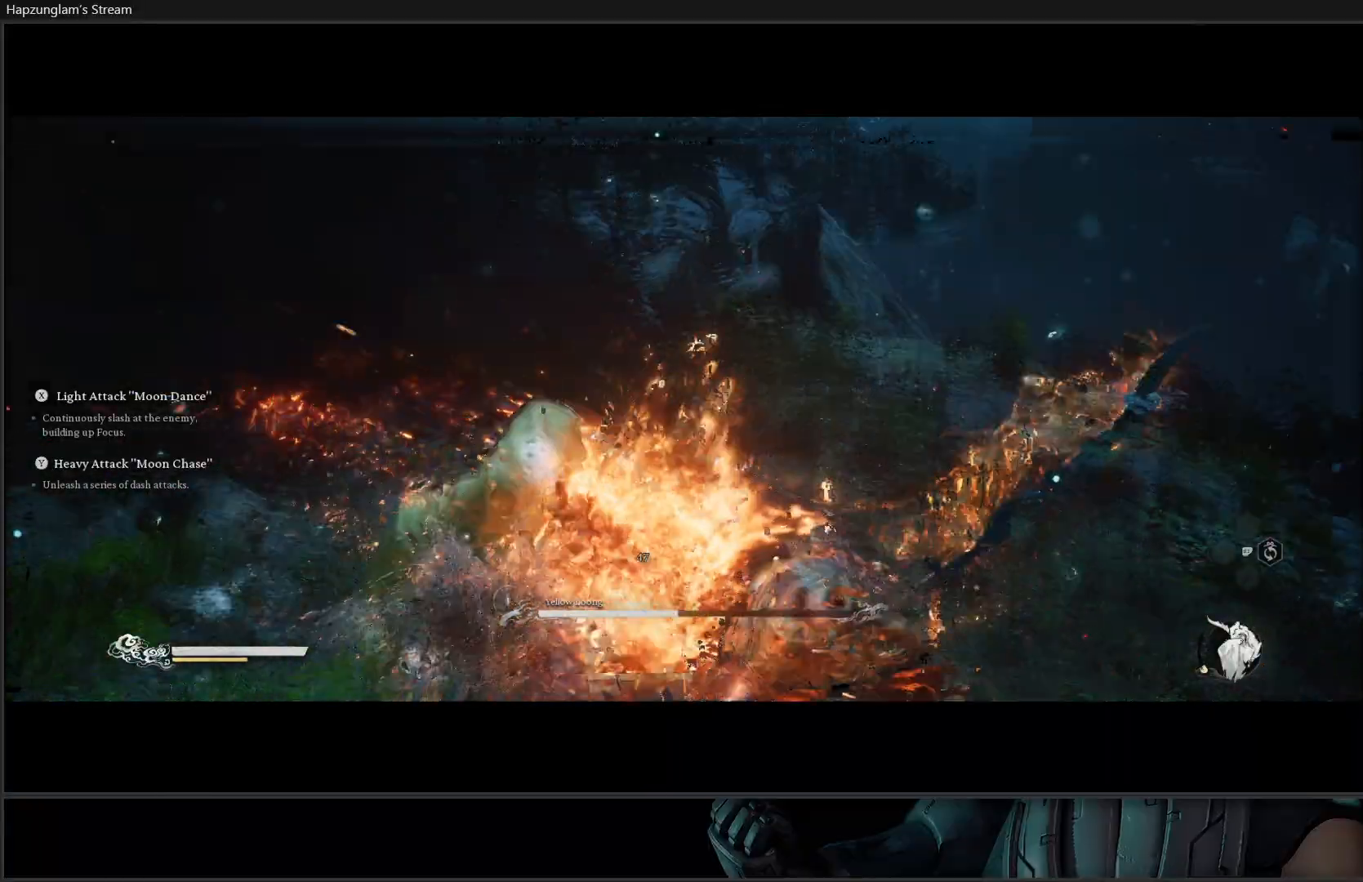
{"buttons": ["B"], "left_stick": "down-right", "right_stick": "center", "events": [[33, "left_stick", "right"], [50, "X", "up"], [200, "B", "down"], [200, "left_stick", "down-right"], [283, "B", "up"], [333, "B", "down"], [467, "B", "up"], [500, "B", "down"]]}
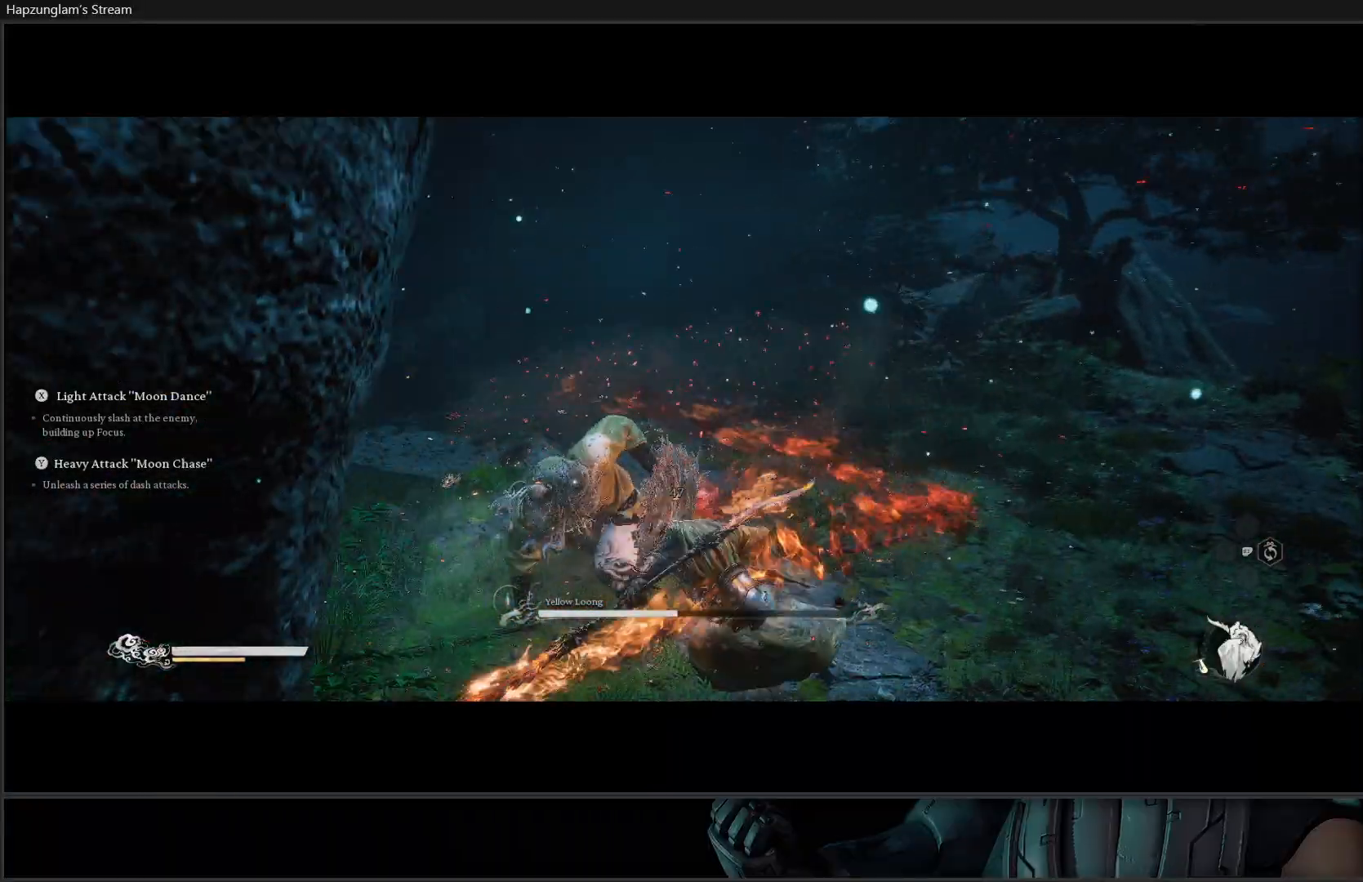
{"buttons": [], "left_stick": "up", "right_stick": "center", "events": [[134, "B", "up"], [451, "left_stick", "up"]]}
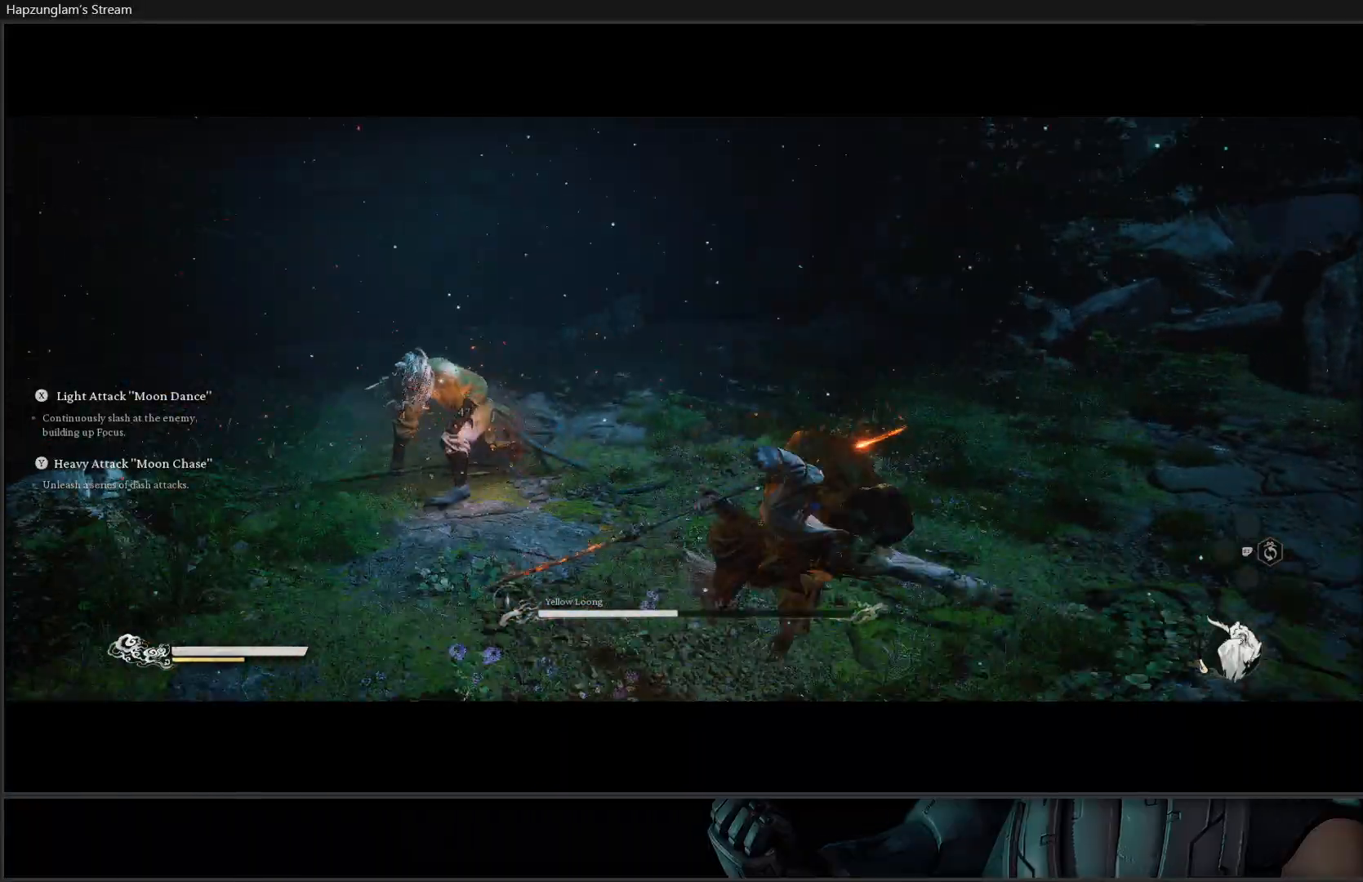
{"buttons": [], "left_stick": "up", "right_stick": "center", "events": [[150, "left_stick", "center"], [317, "left_stick", "up"]]}
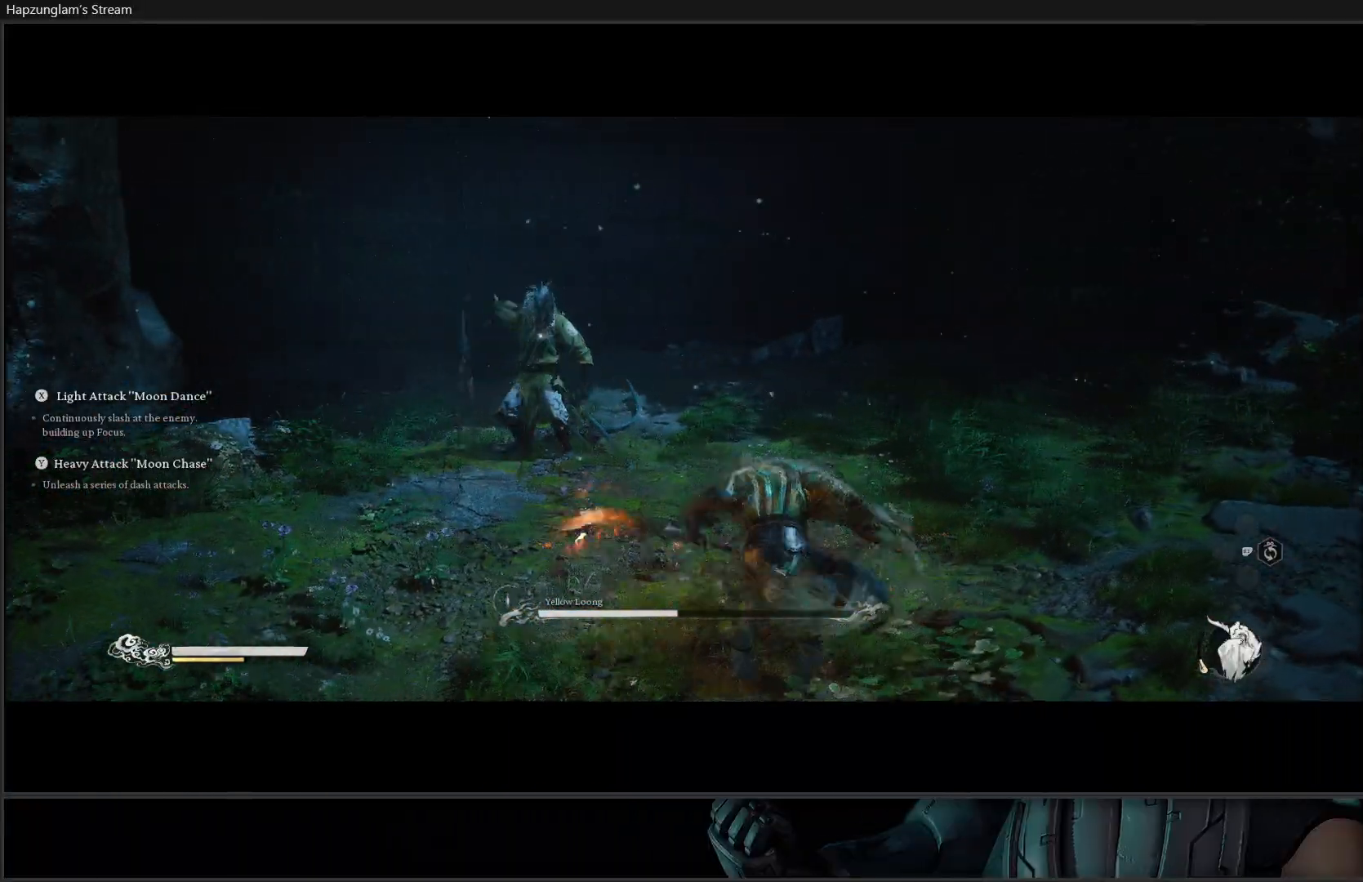
{"buttons": [], "left_stick": "up-left", "right_stick": "center", "events": [[217, "left_stick", "up-left"]]}
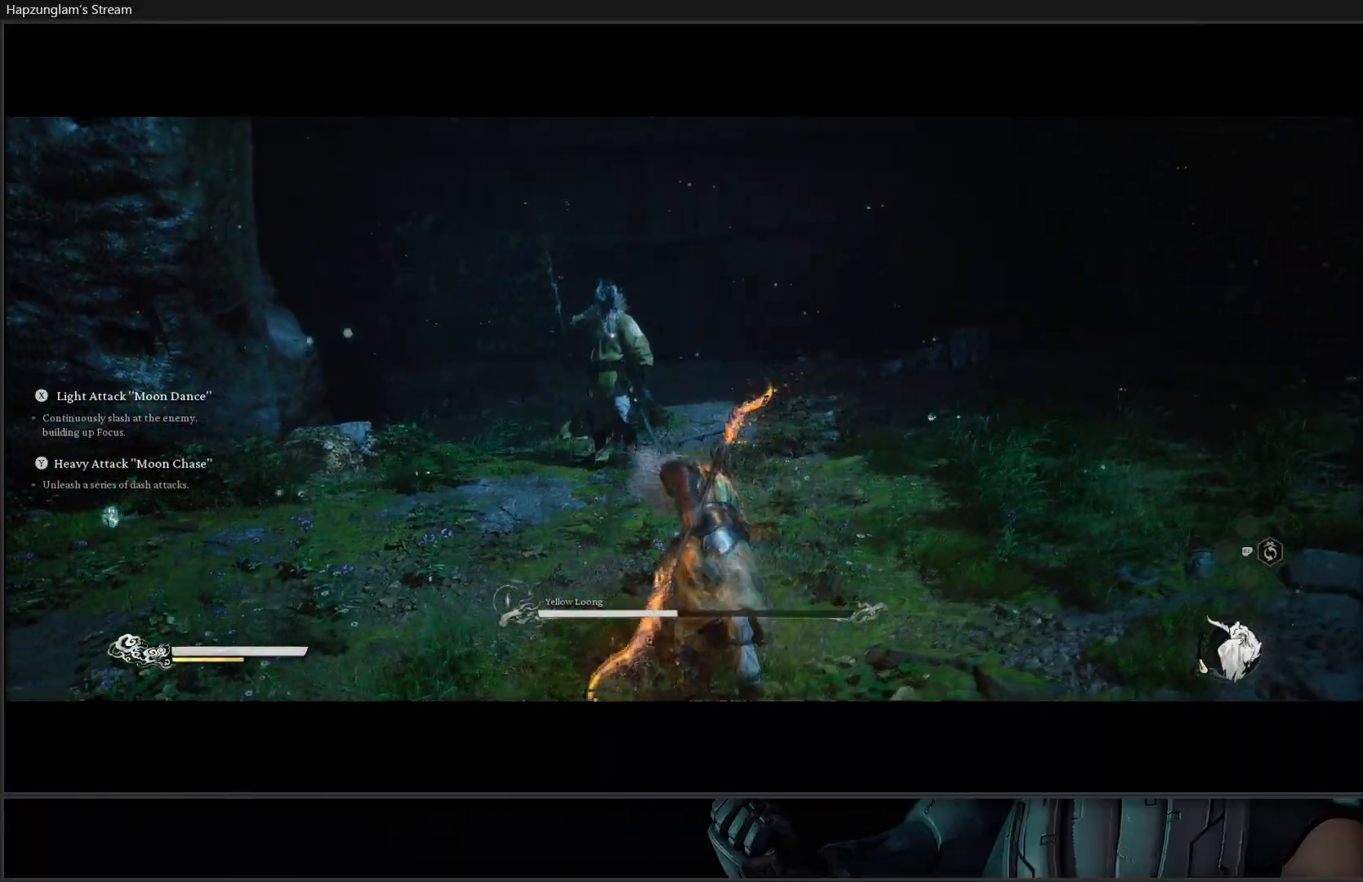
{"buttons": [], "left_stick": "up", "right_stick": "center", "events": [[183, "left_stick", "up"], [367, "X", "down"], [450, "X", "up"]]}
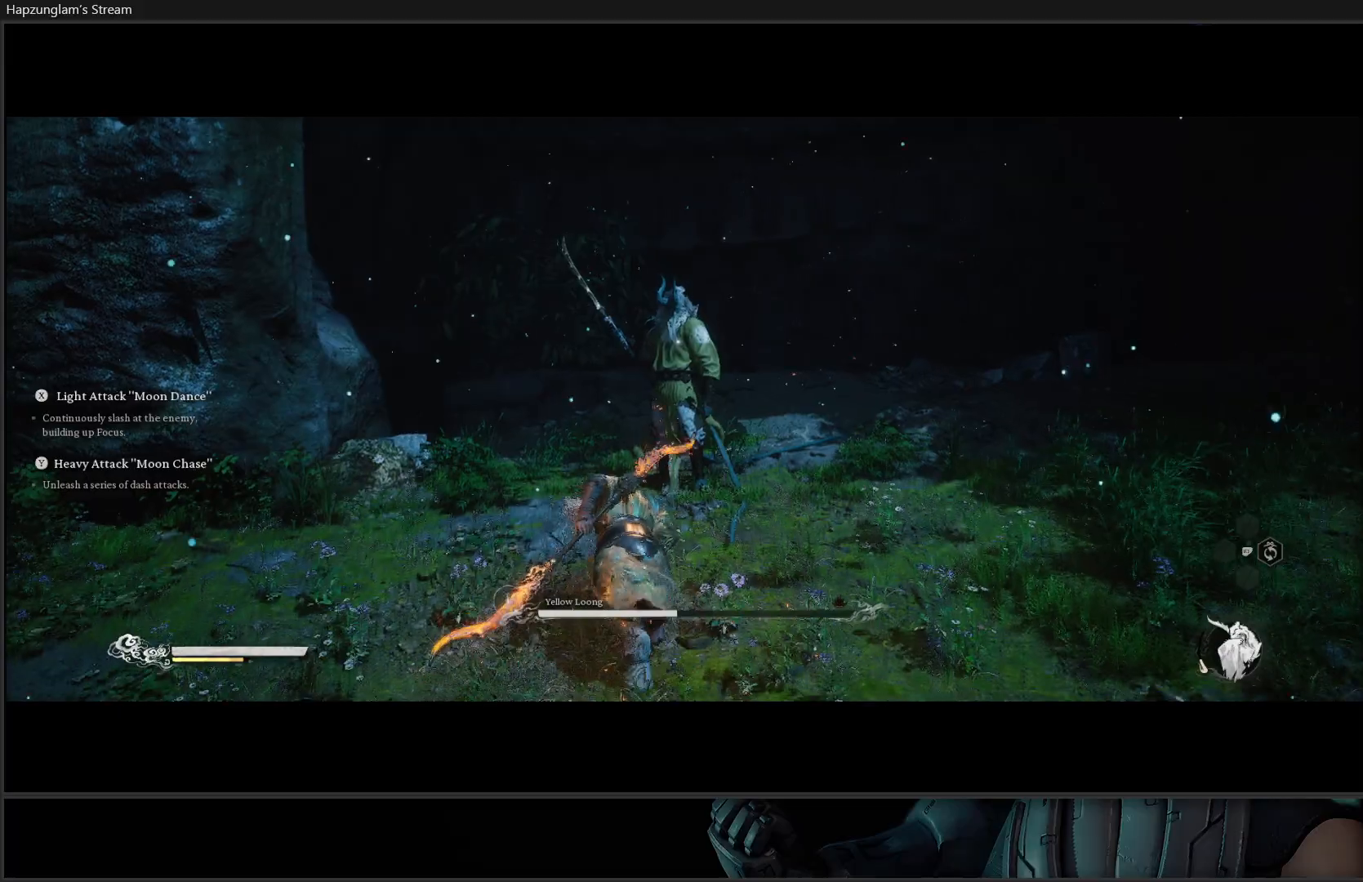
{"buttons": [], "left_stick": "down-left", "right_stick": "center", "events": [[67, "X", "down"], [184, "X", "up"], [300, "left_stick", "center"], [451, "left_stick", "down-left"]]}
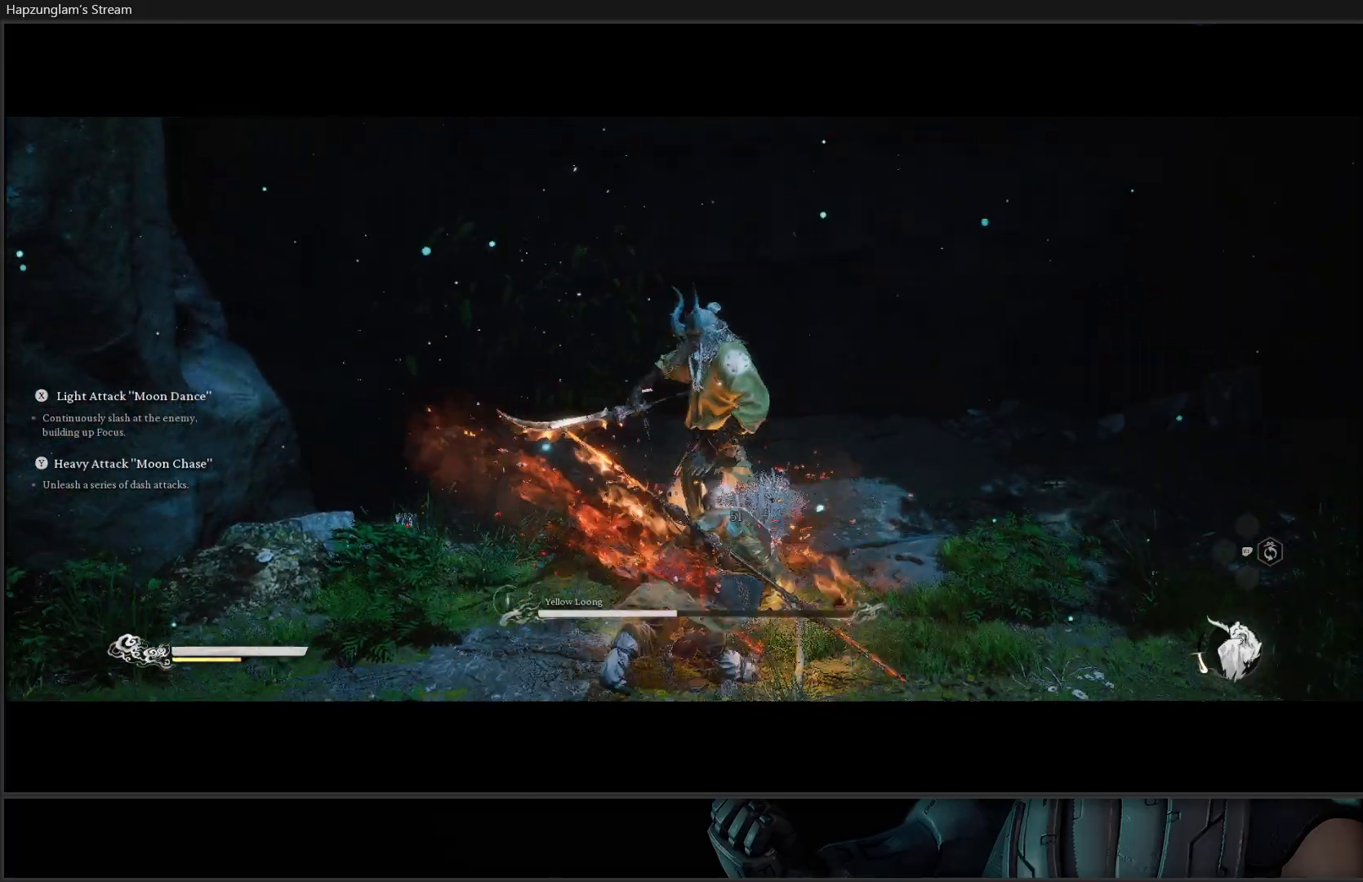
{"buttons": [], "left_stick": "down-left", "right_stick": "center", "events": [[200, "B", "down"], [333, "B", "up"], [367, "B", "down"], [483, "B", "up"]]}
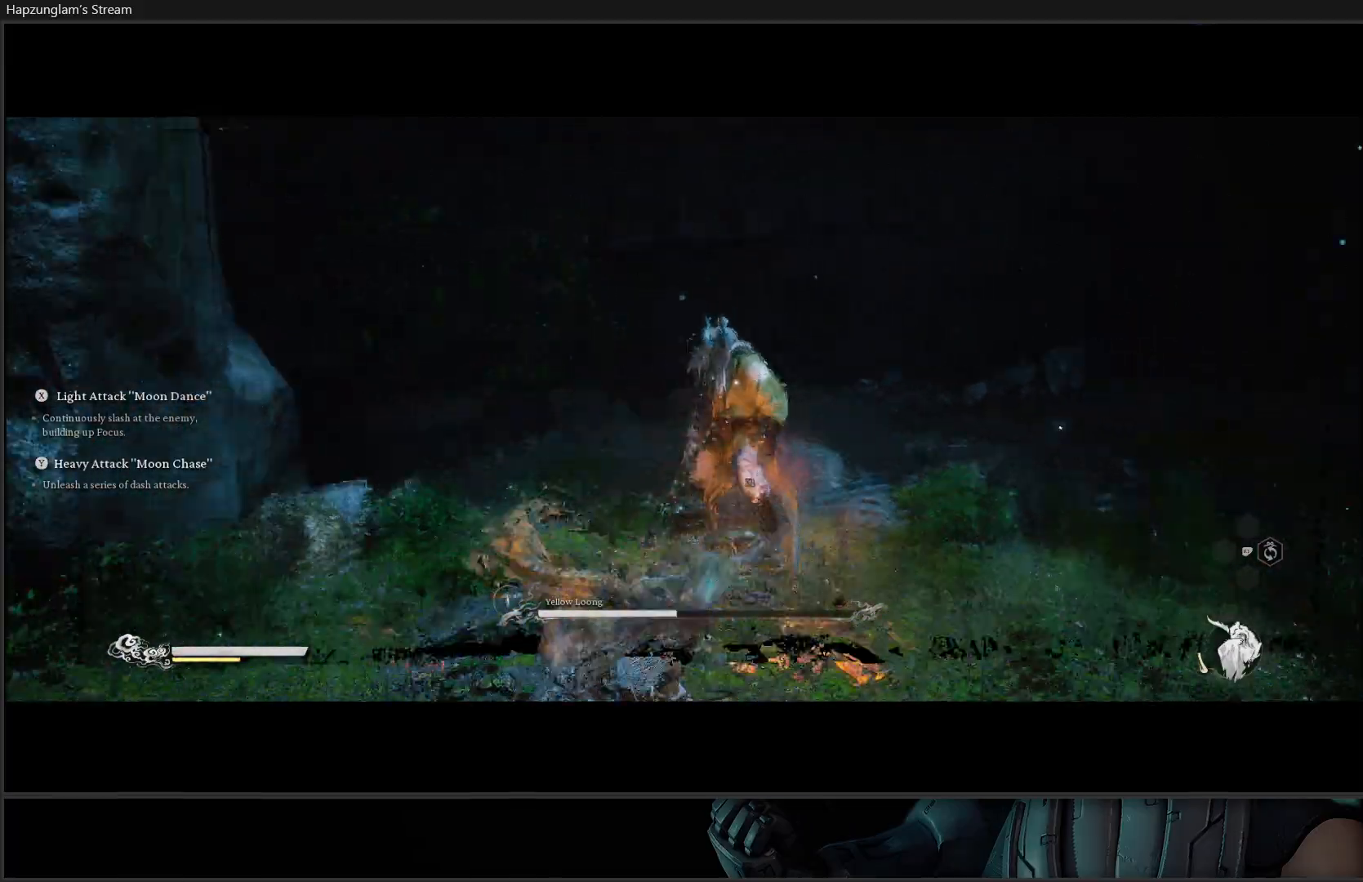
{"buttons": ["B"], "left_stick": "down-left", "right_stick": "center", "events": [[50, "B", "down"], [184, "B", "up"], [467, "B", "down"]]}
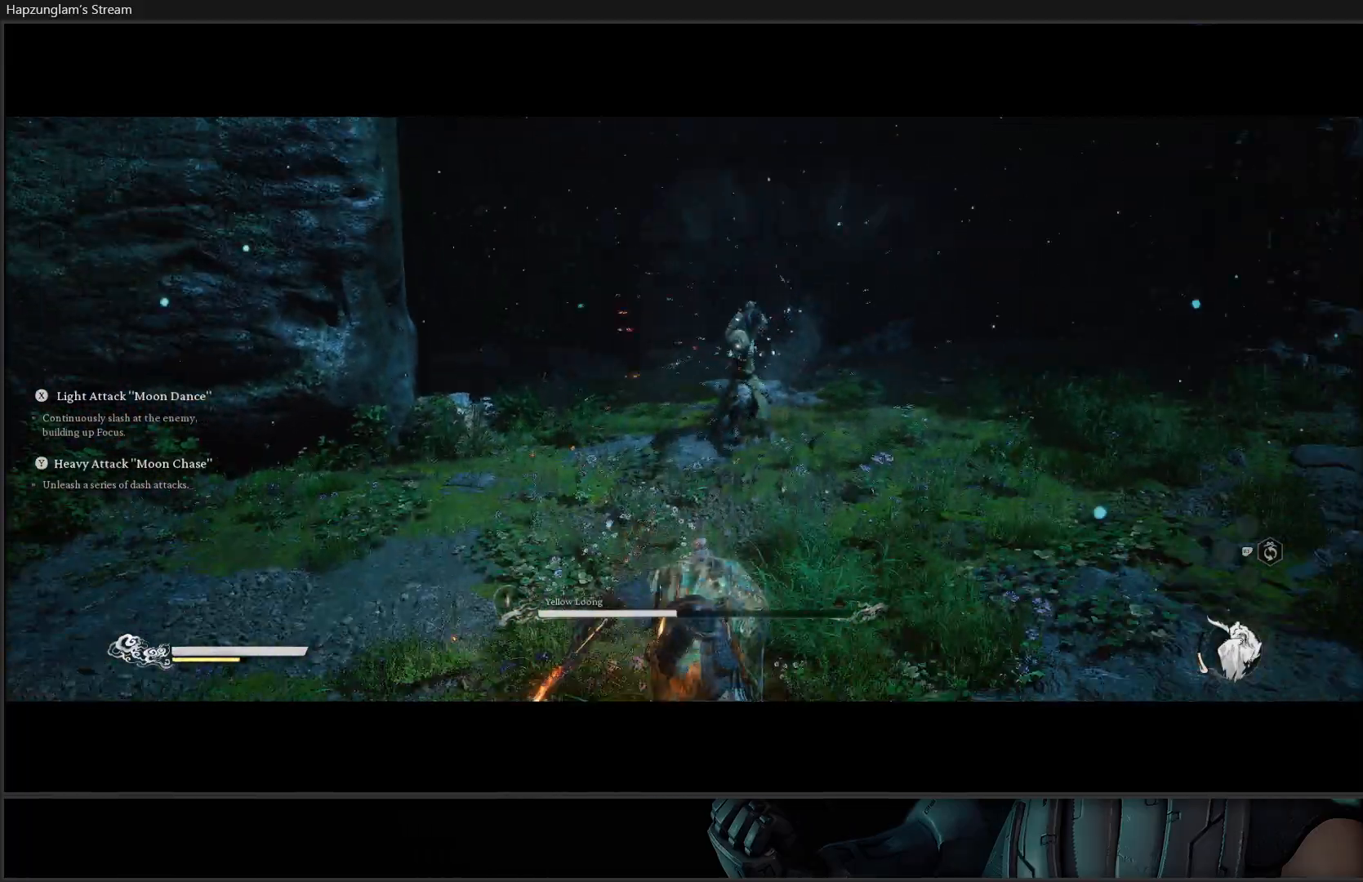
{"buttons": [], "left_stick": "down-left", "right_stick": "center", "events": [[100, "B", "up"]]}
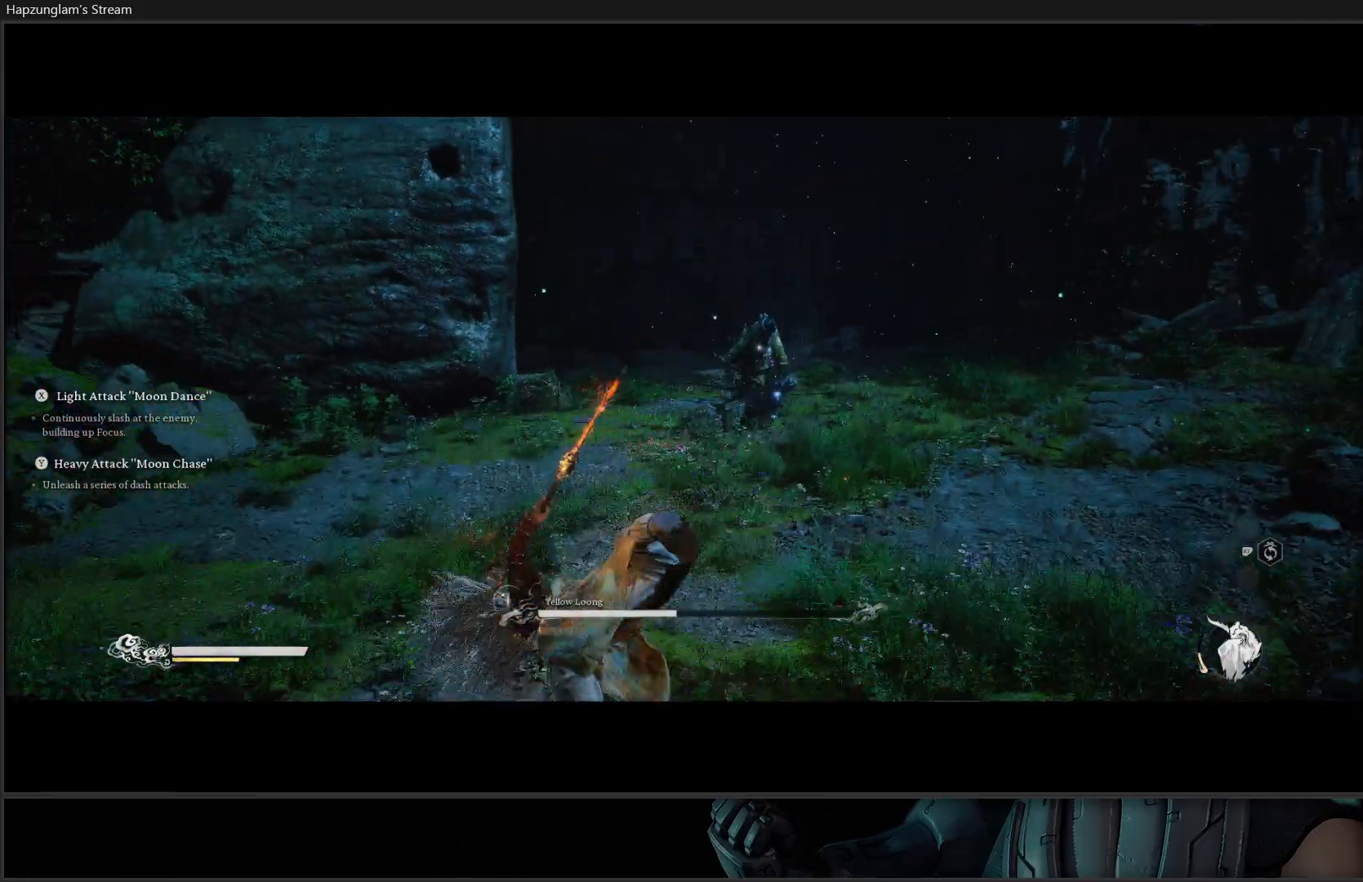
{"buttons": [], "left_stick": "left", "right_stick": "center", "events": [[100, "left_stick", "up-left"], [501, "left_stick", "left"]]}
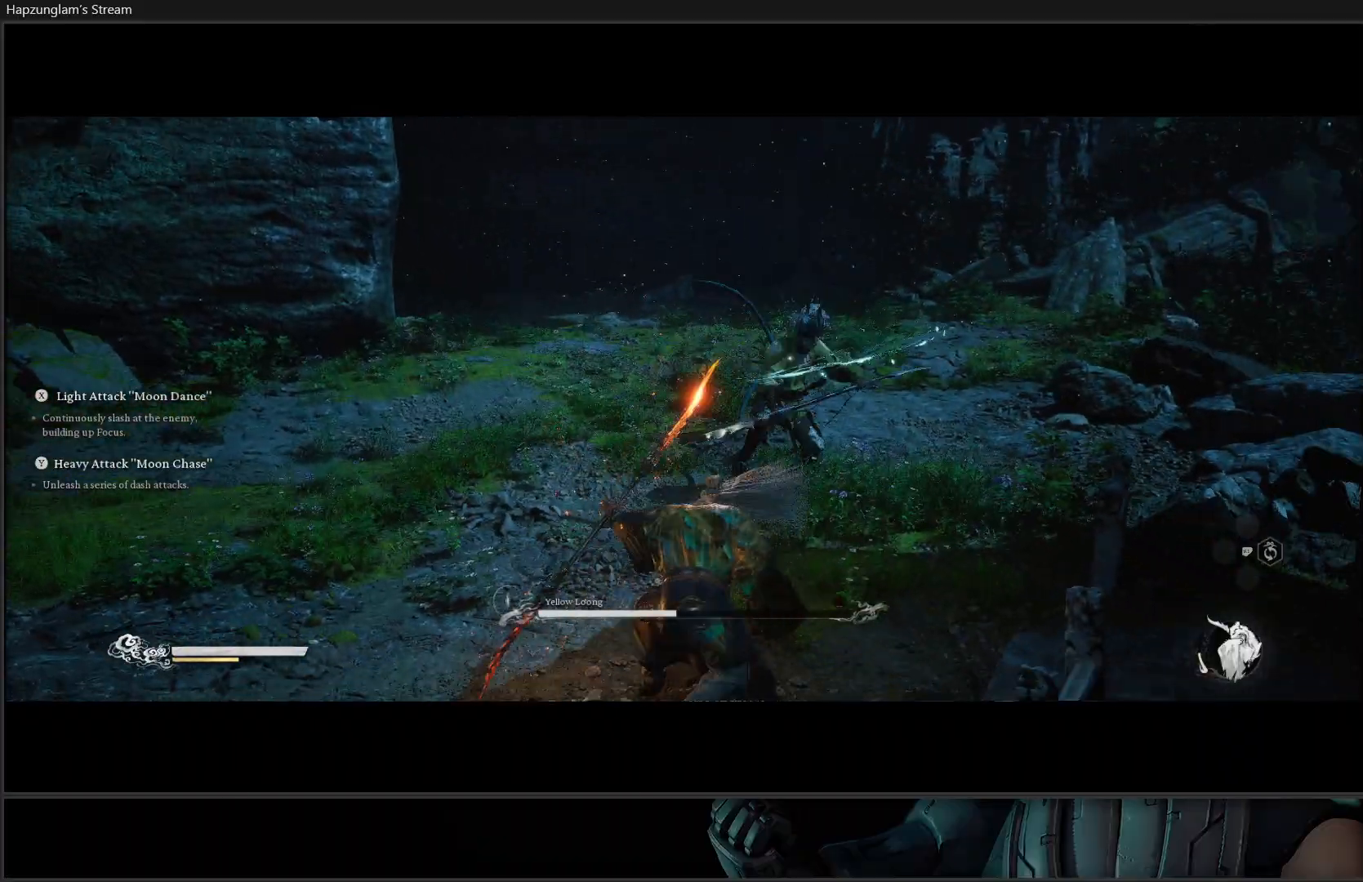
{"buttons": [], "left_stick": "left", "right_stick": "center", "events": [[116, "B", "down"], [233, "B", "up"], [283, "B", "down"], [417, "B", "up"]]}
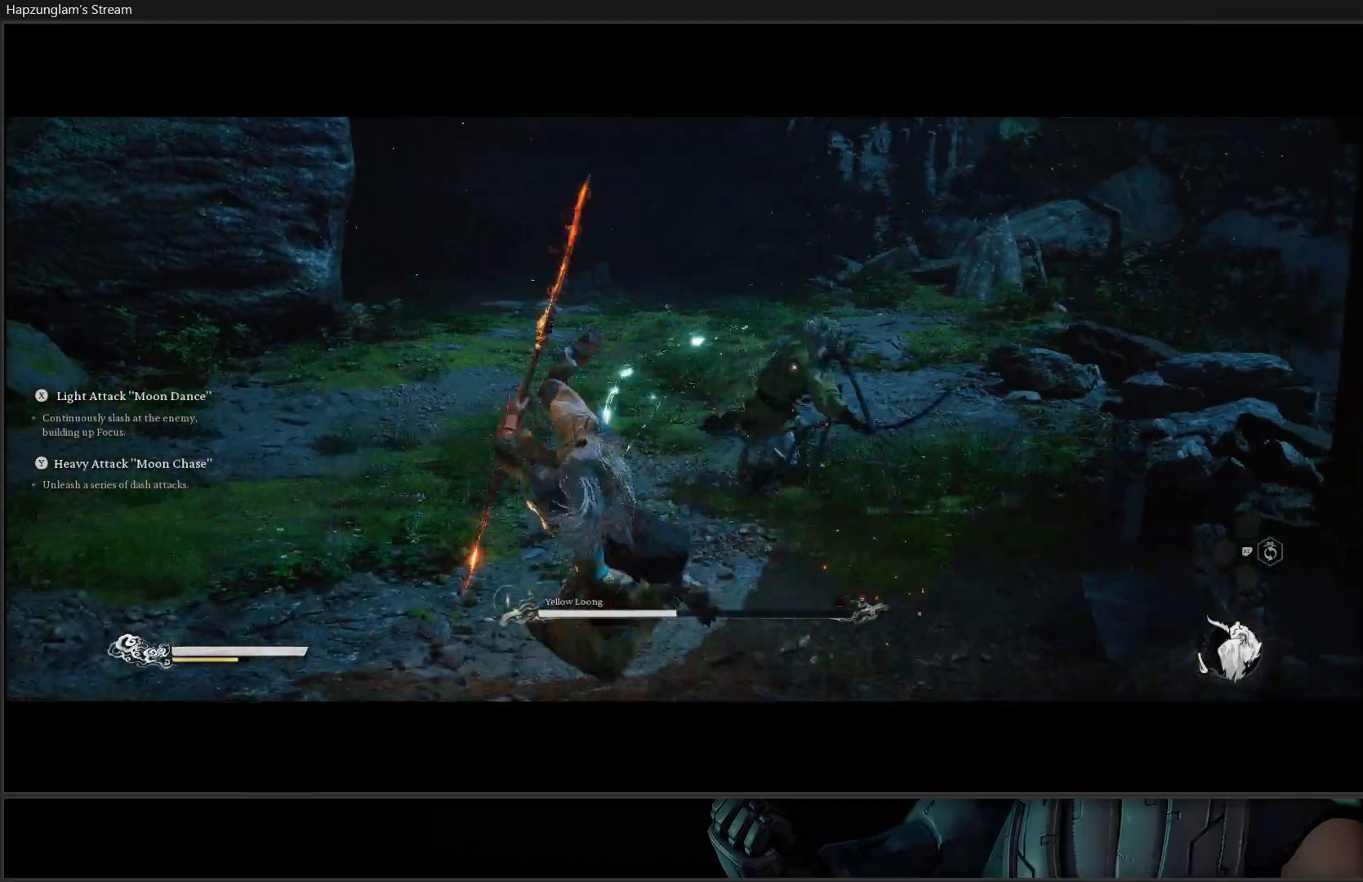
{"buttons": ["B"], "left_stick": "up-left", "right_stick": "center", "events": [[284, "left_stick", "up-left"], [401, "B", "down"]]}
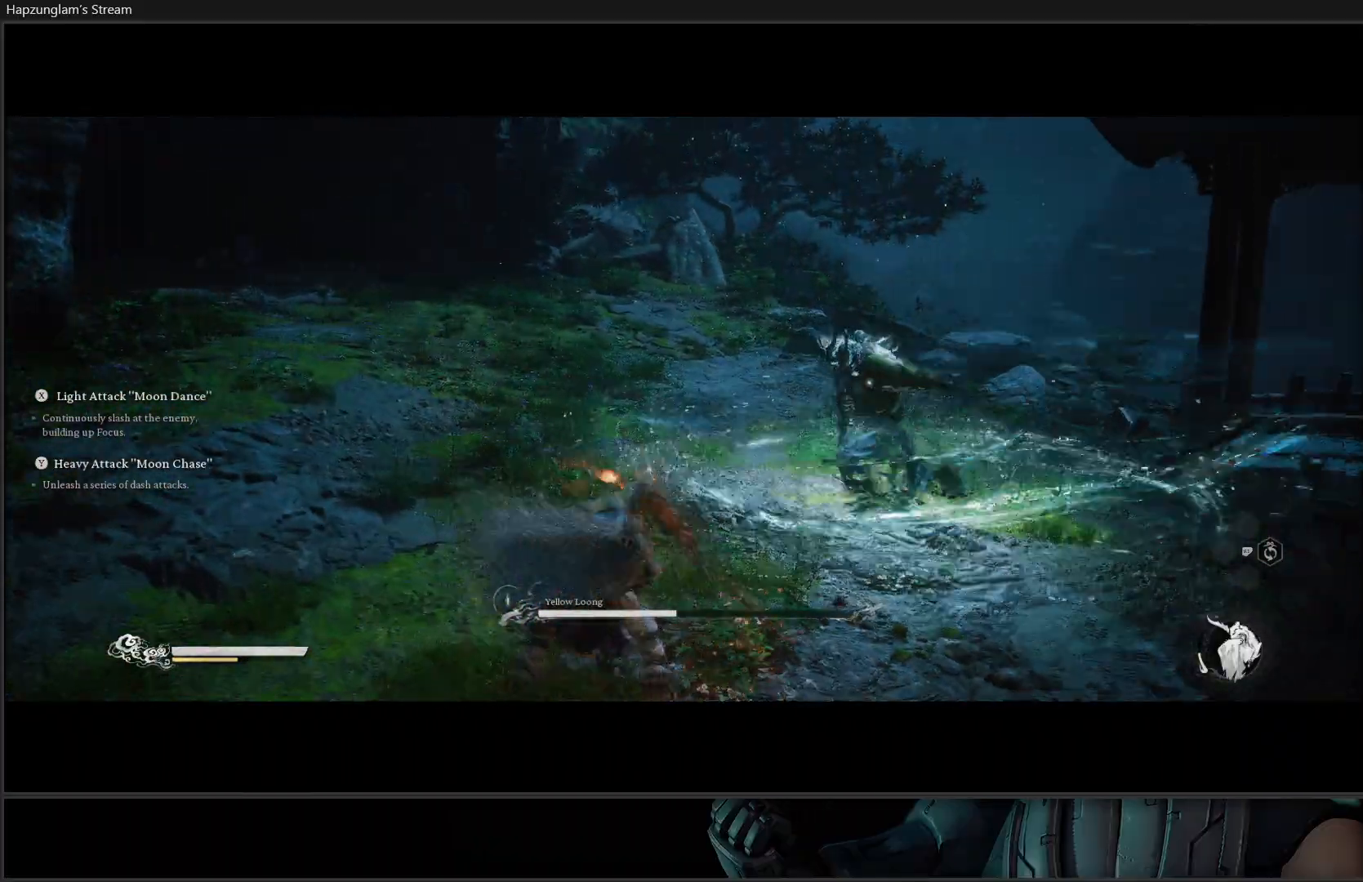
{"buttons": [], "left_stick": "up-left", "right_stick": "center", "events": [[33, "B", "up"], [116, "B", "down"], [233, "B", "up"]]}
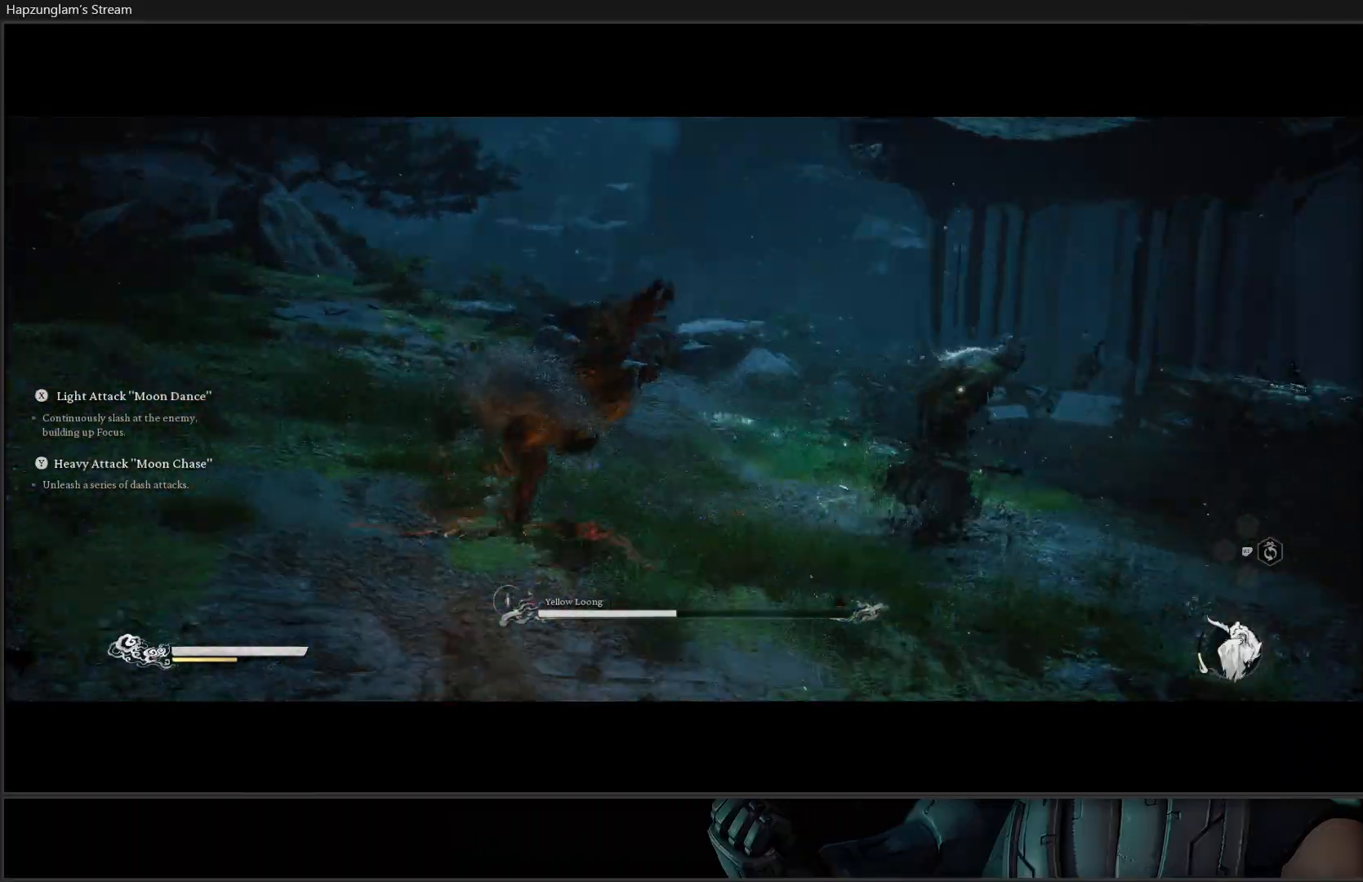
{"buttons": ["X"], "left_stick": "up-right", "right_stick": "center", "events": [[117, "left_stick", "up"], [250, "left_stick", "up-right"], [451, "X", "down"]]}
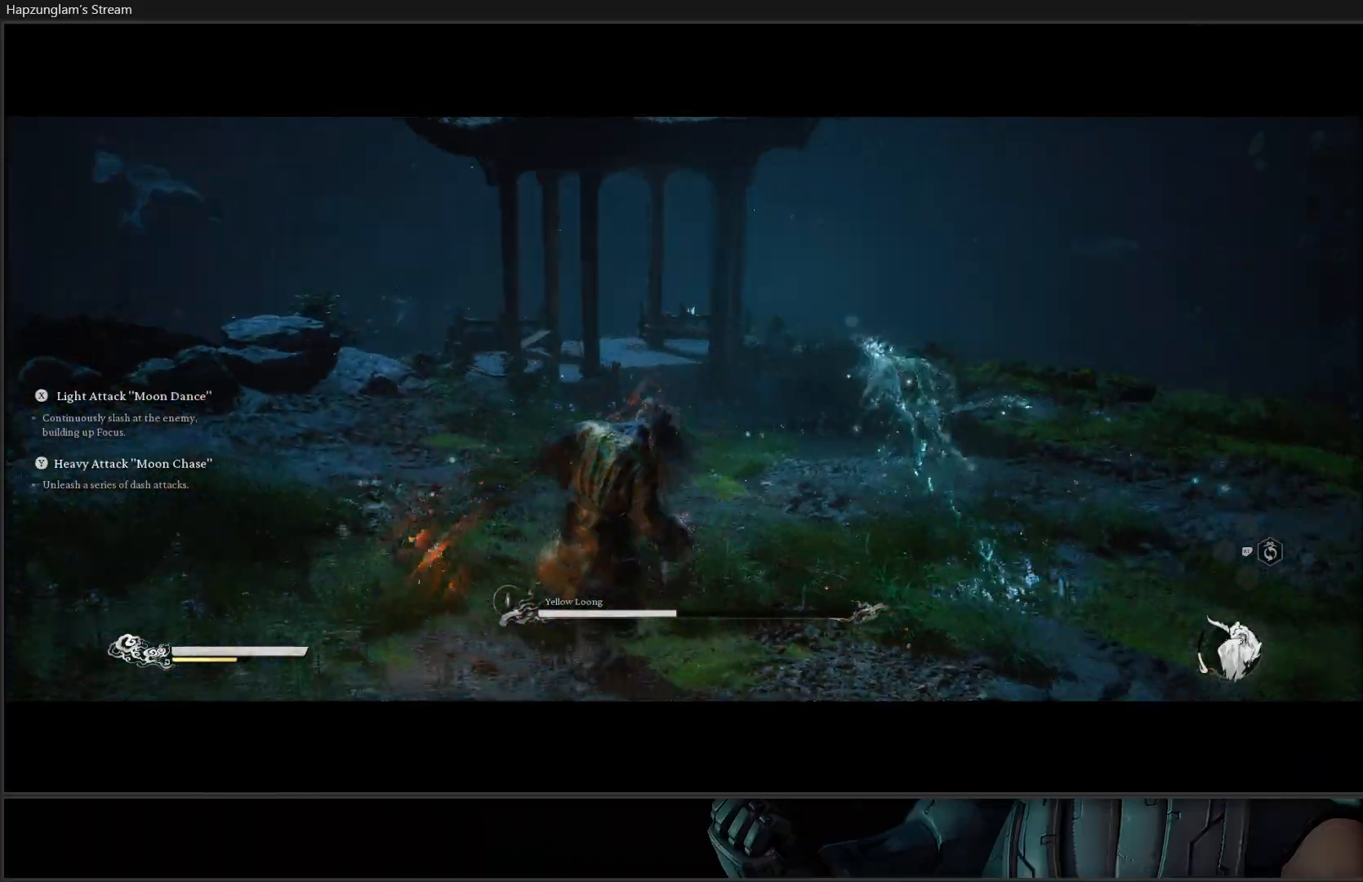
{"buttons": ["B"], "left_stick": "right", "right_stick": "center", "events": [[33, "X", "up"], [100, "X", "down"], [200, "X", "up"], [267, "X", "down"], [333, "X", "up"], [467, "left_stick", "right"], [500, "B", "down"]]}
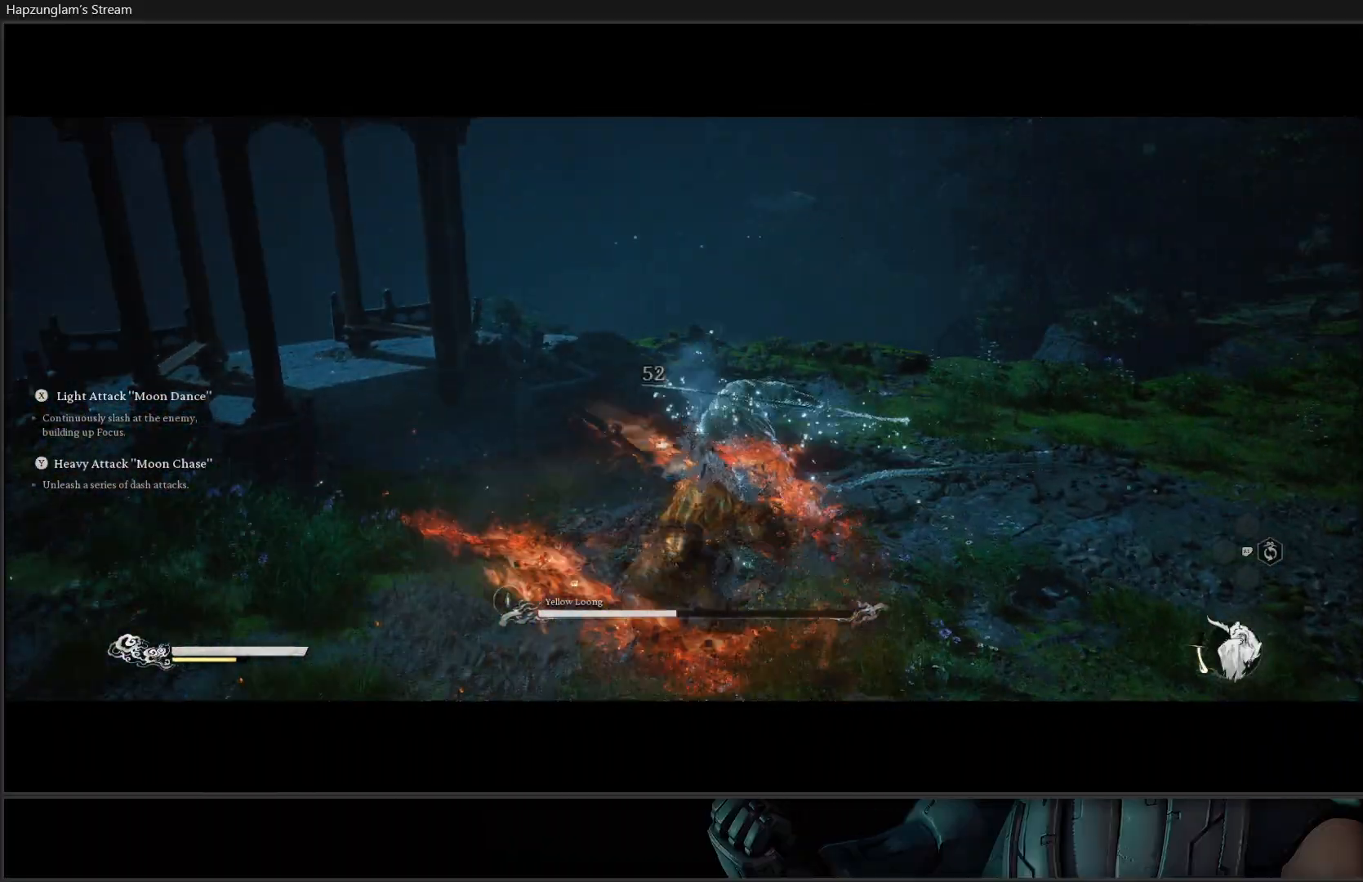
{"buttons": ["B"], "left_stick": "down", "right_stick": "center", "events": [[17, "left_stick", "down-right"], [100, "B", "up"], [167, "B", "down"], [267, "B", "up"], [317, "B", "down"], [451, "B", "up"], [484, "B", "down"], [501, "left_stick", "down"]]}
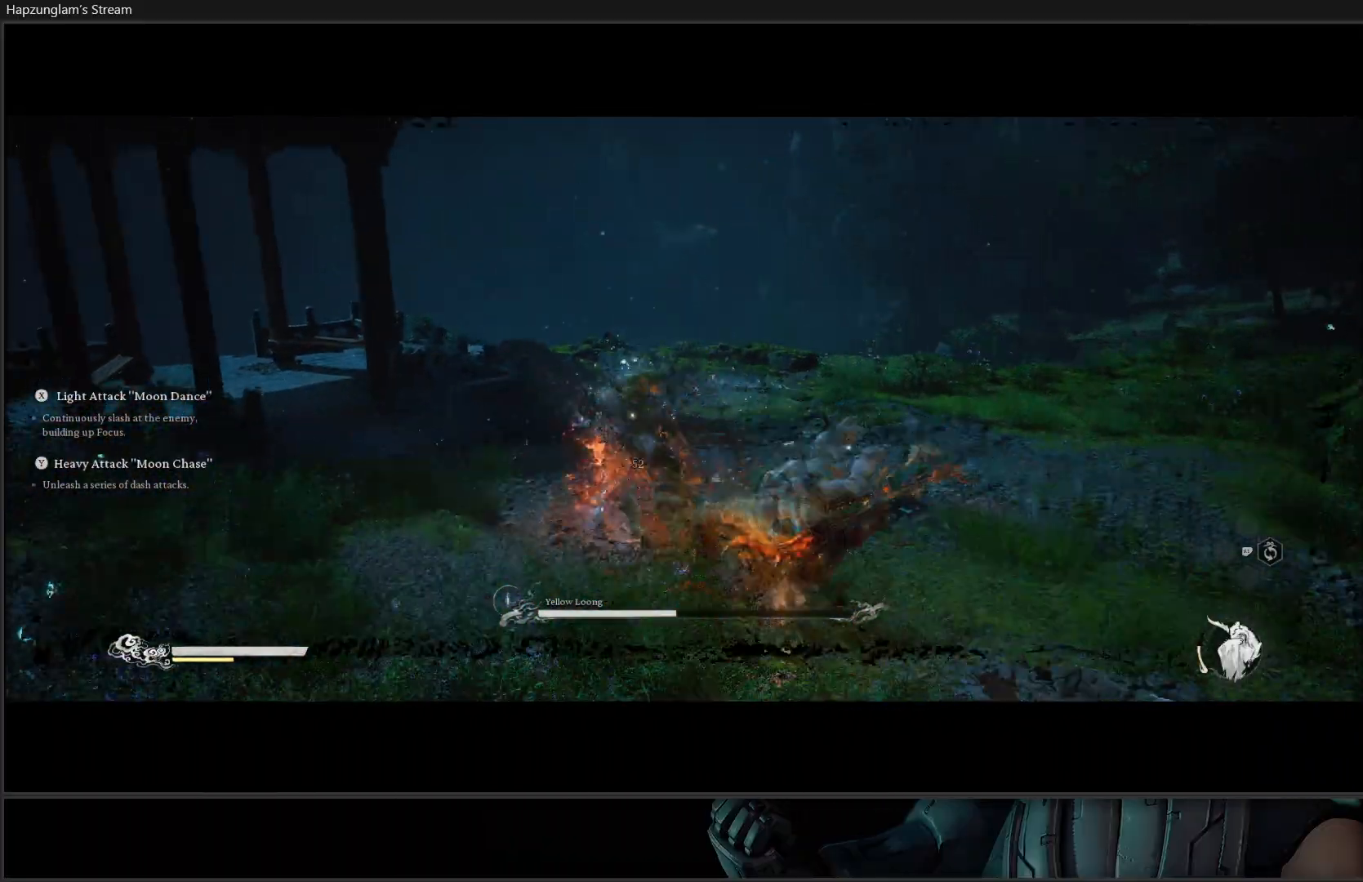
{"buttons": [], "left_stick": "left", "right_stick": "center", "events": [[116, "left_stick", "down-left"], [133, "B", "up"], [383, "B", "down"], [467, "B", "up"], [483, "left_stick", "left"]]}
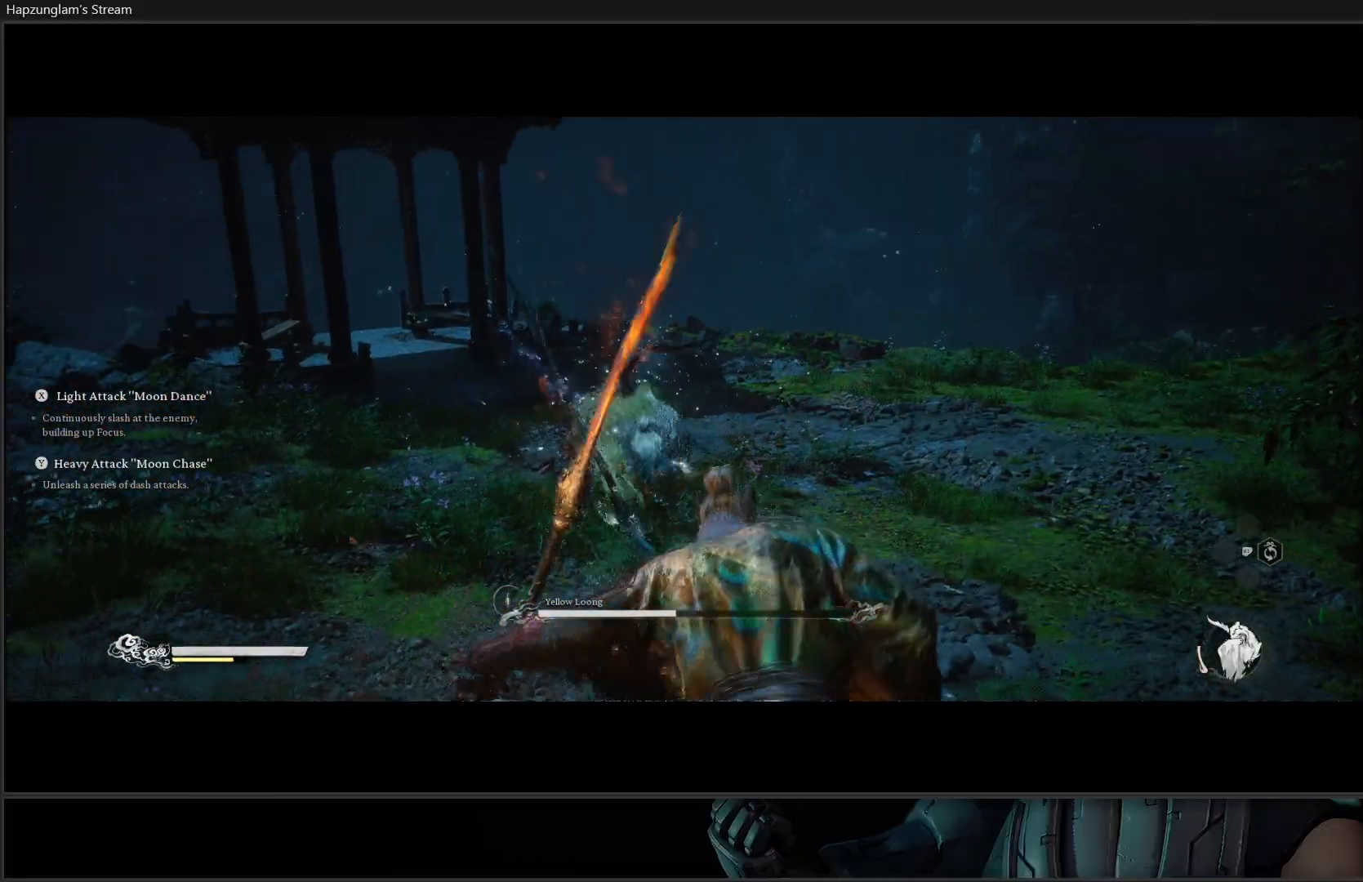
{"buttons": [], "left_stick": "left", "right_stick": "center", "events": [[34, "B", "down"], [134, "B", "up"], [167, "B", "down"], [300, "B", "up"]]}
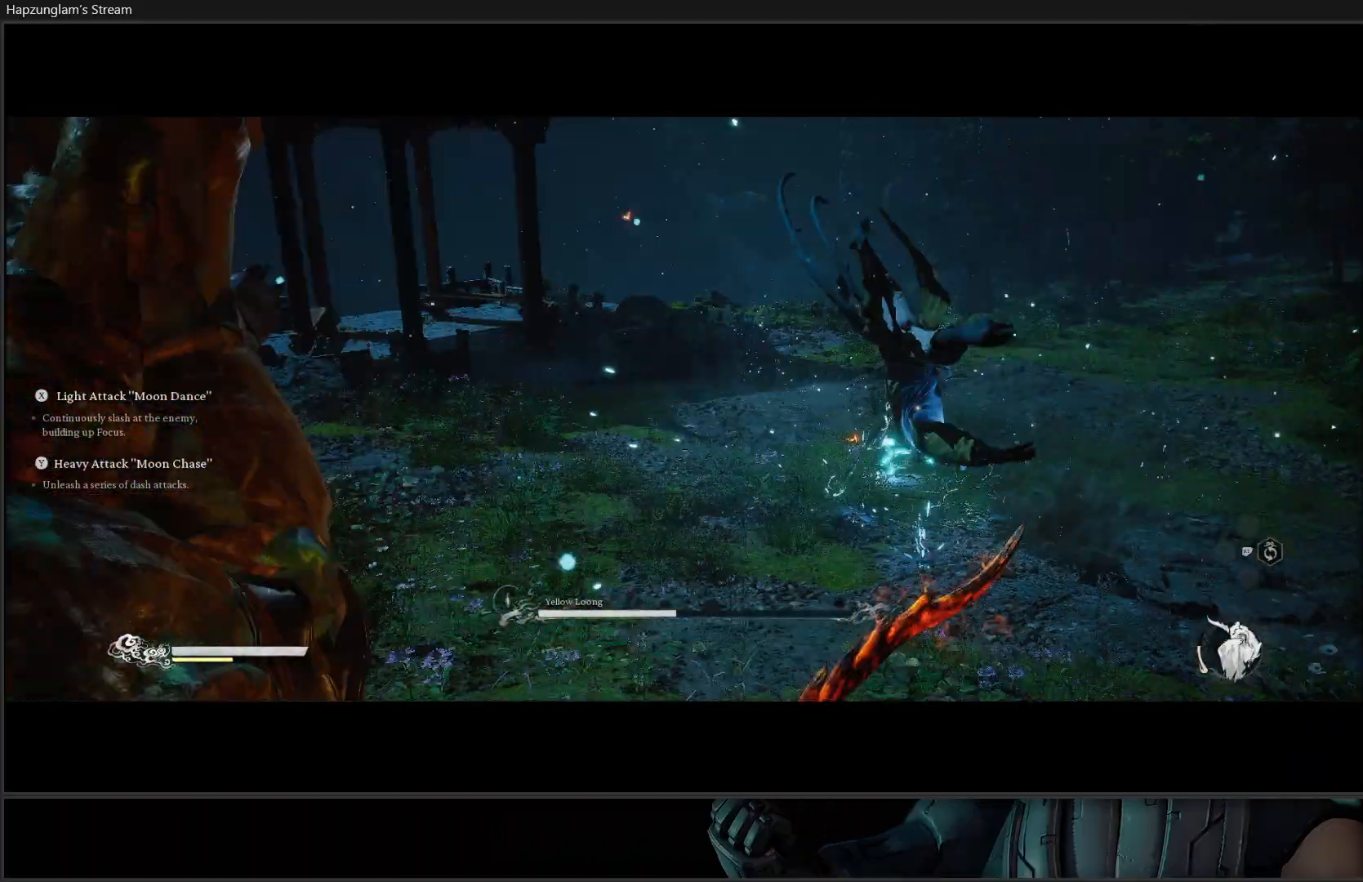
{"buttons": ["B"], "left_stick": "left", "right_stick": "center", "events": [[83, "B", "down"], [183, "B", "up"], [233, "B", "down"], [350, "B", "up"], [417, "B", "down"]]}
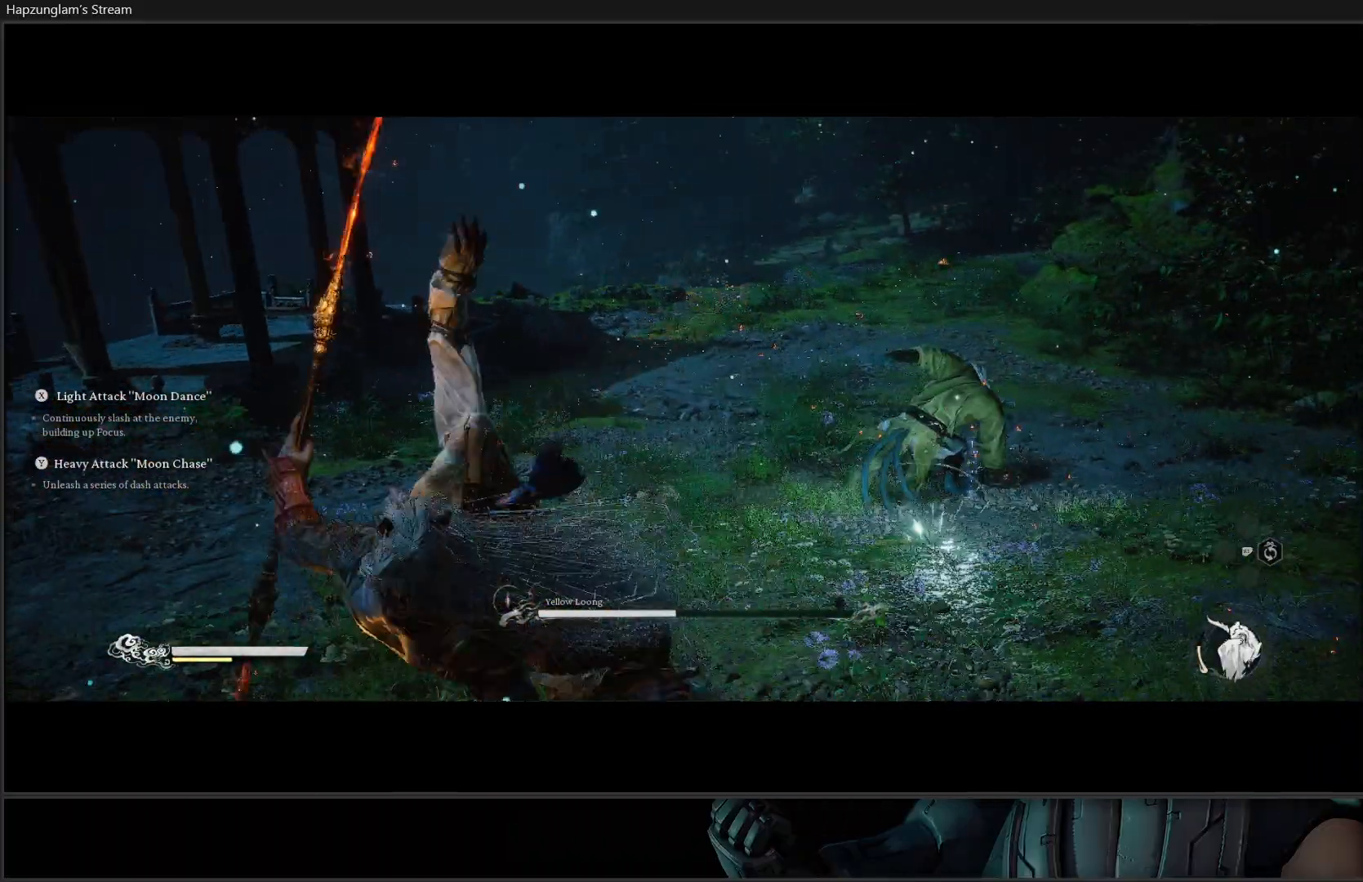
{"buttons": [], "left_stick": "left", "right_stick": "center", "events": [[50, "B", "up"], [300, "left_stick", "center"], [434, "left_stick", "left"]]}
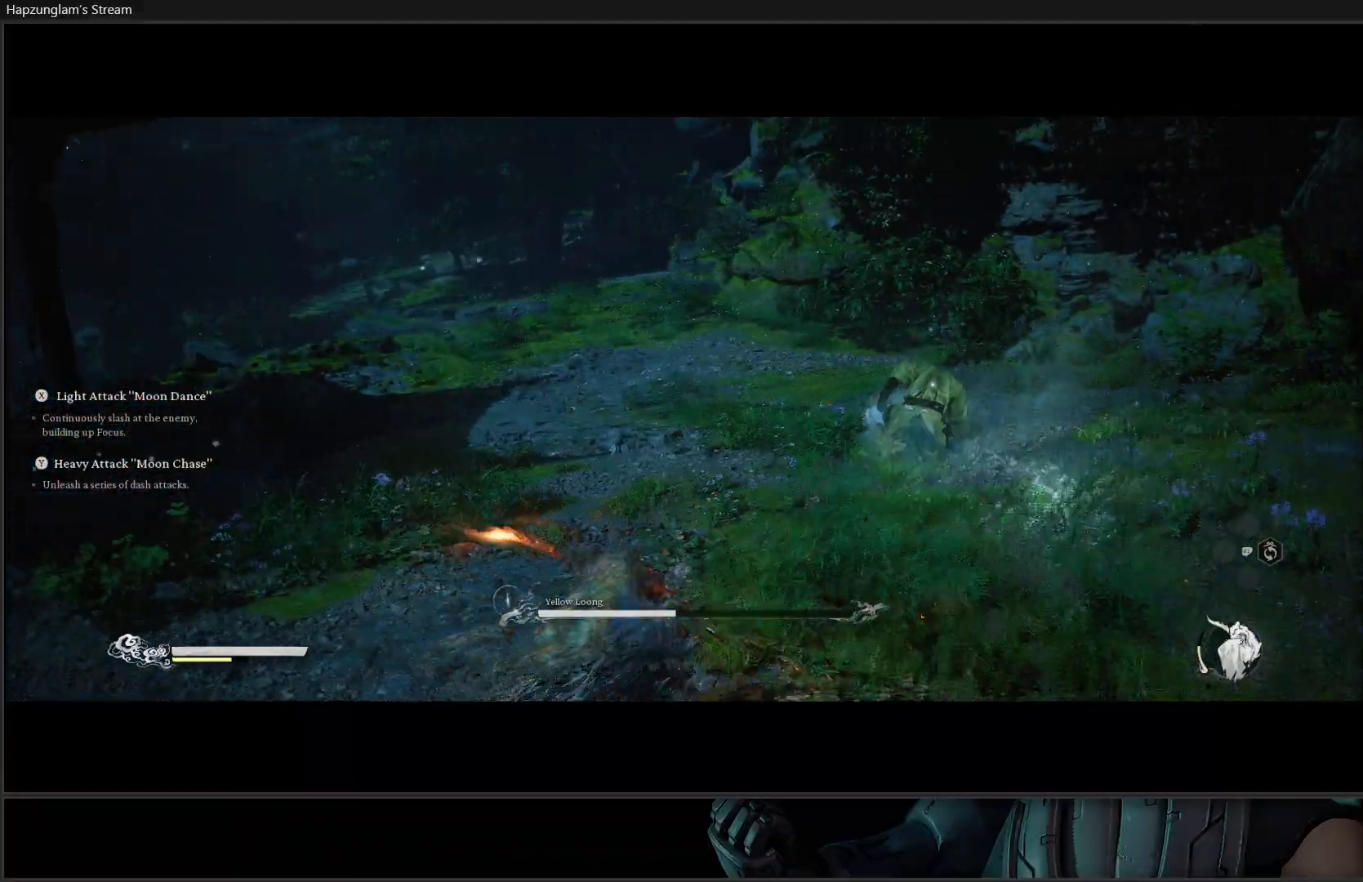
{"buttons": ["L3"], "left_stick": "up", "right_stick": "center", "events": [[183, "left_stick", "up-left"], [333, "left_stick", "up"], [383, "L3", "down"]]}
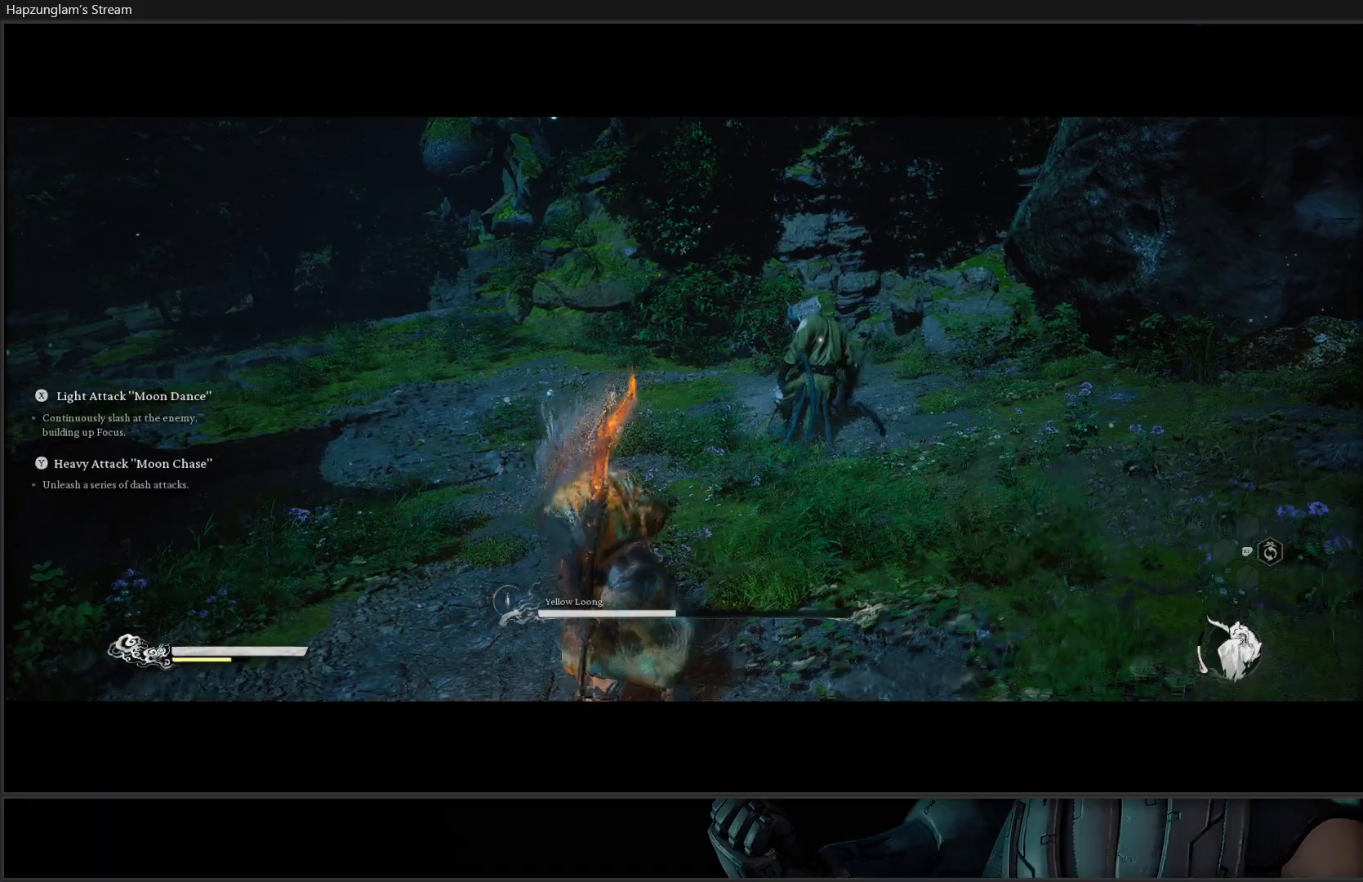
{"buttons": ["X"], "left_stick": "up", "right_stick": "center", "events": [[67, "L3", "up"], [501, "X", "down"]]}